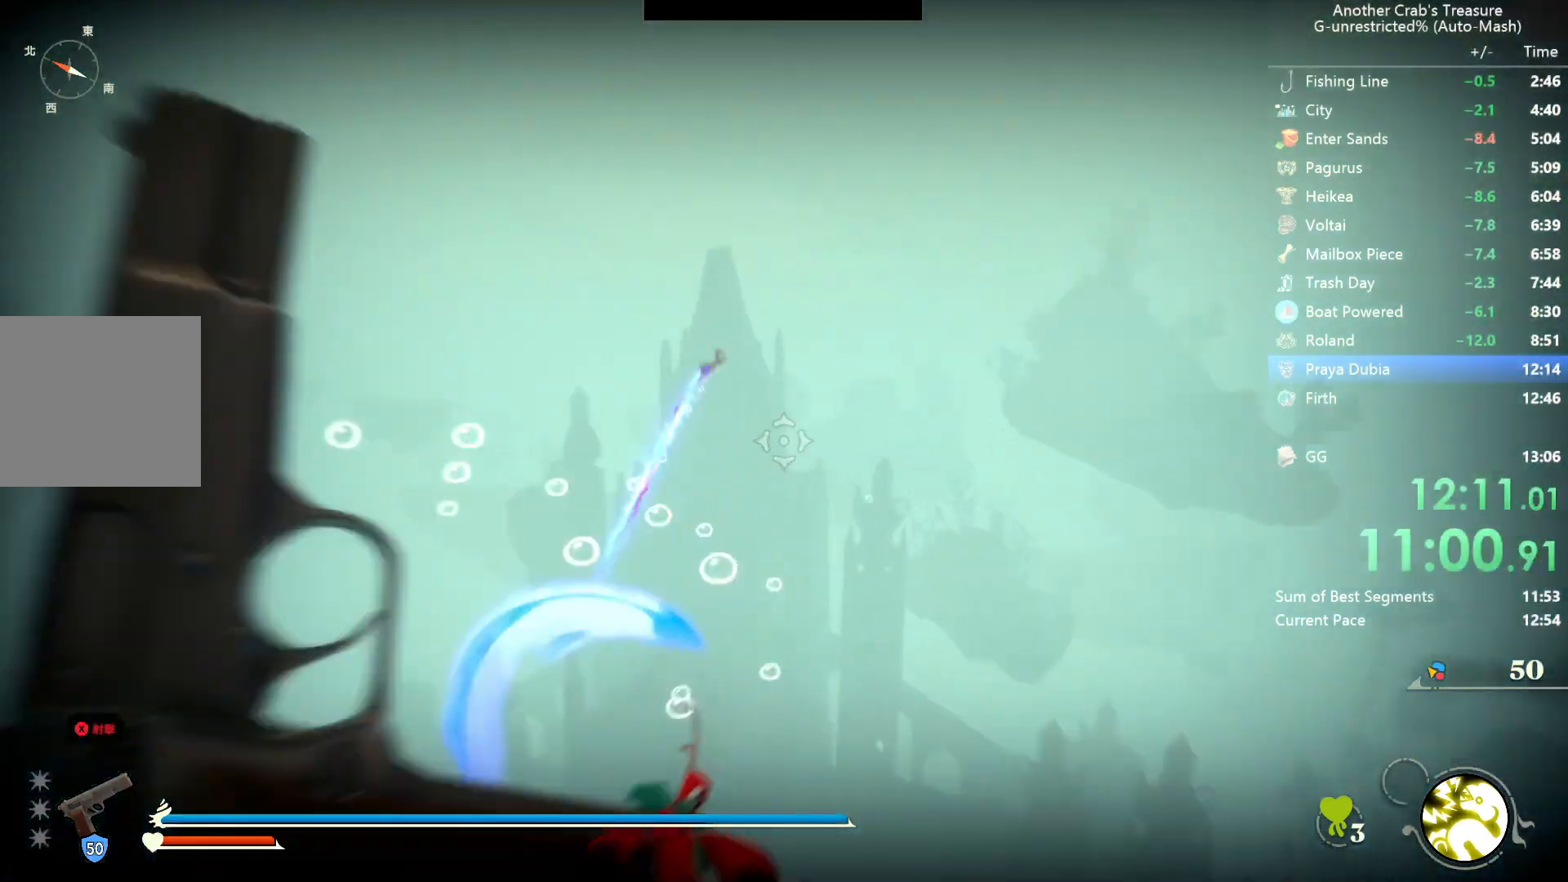
Gameplay with a controller (Xbox layout); each line is a JSON object with the inputs held at the frame after it. "events" lists button and stick changes between this image and that frame as [ms after this image, input, new state], when the widget could be followed in between.
{"buttons": [], "left_stick": "center", "right_stick": "center", "events": []}
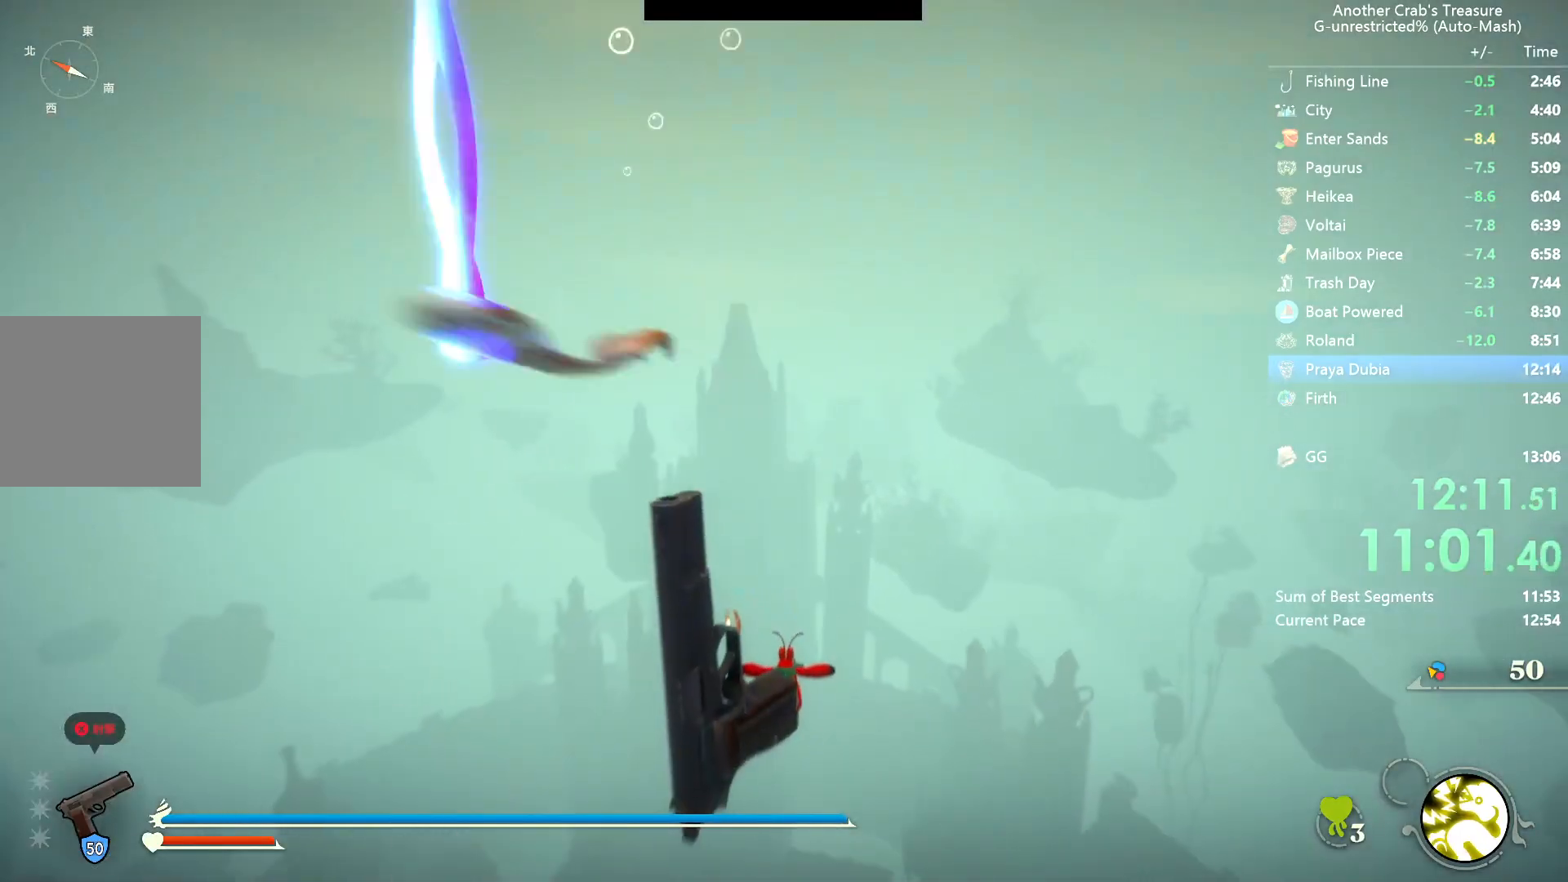
{"buttons": [], "left_stick": "center", "right_stick": "center", "events": [[250, "L2", "down"], [333, "L2", "up"]]}
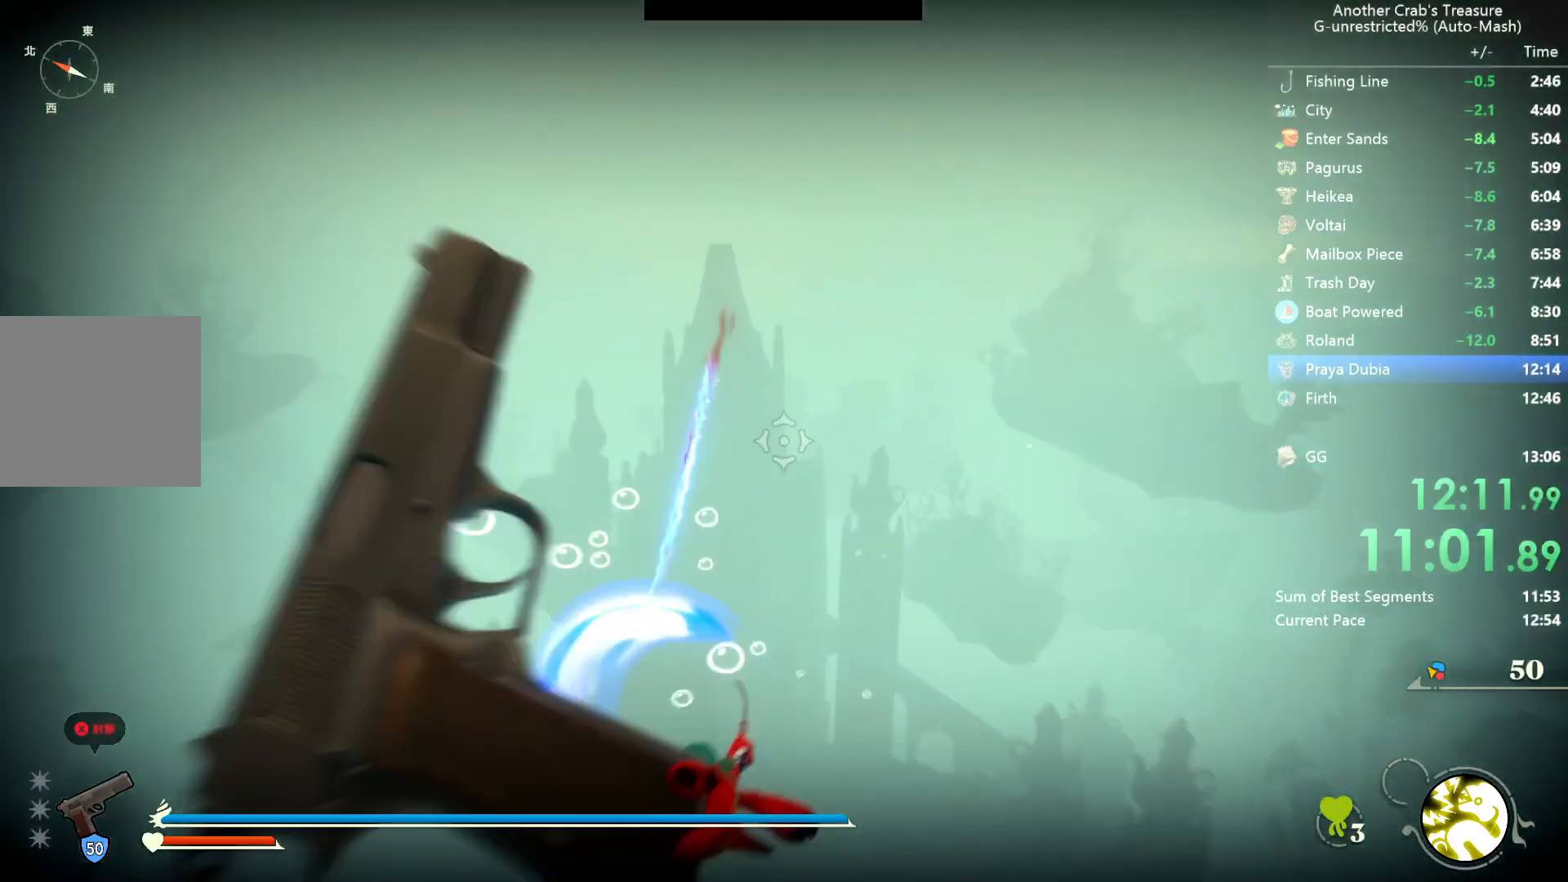
{"buttons": [], "left_stick": "center", "right_stick": "center", "events": []}
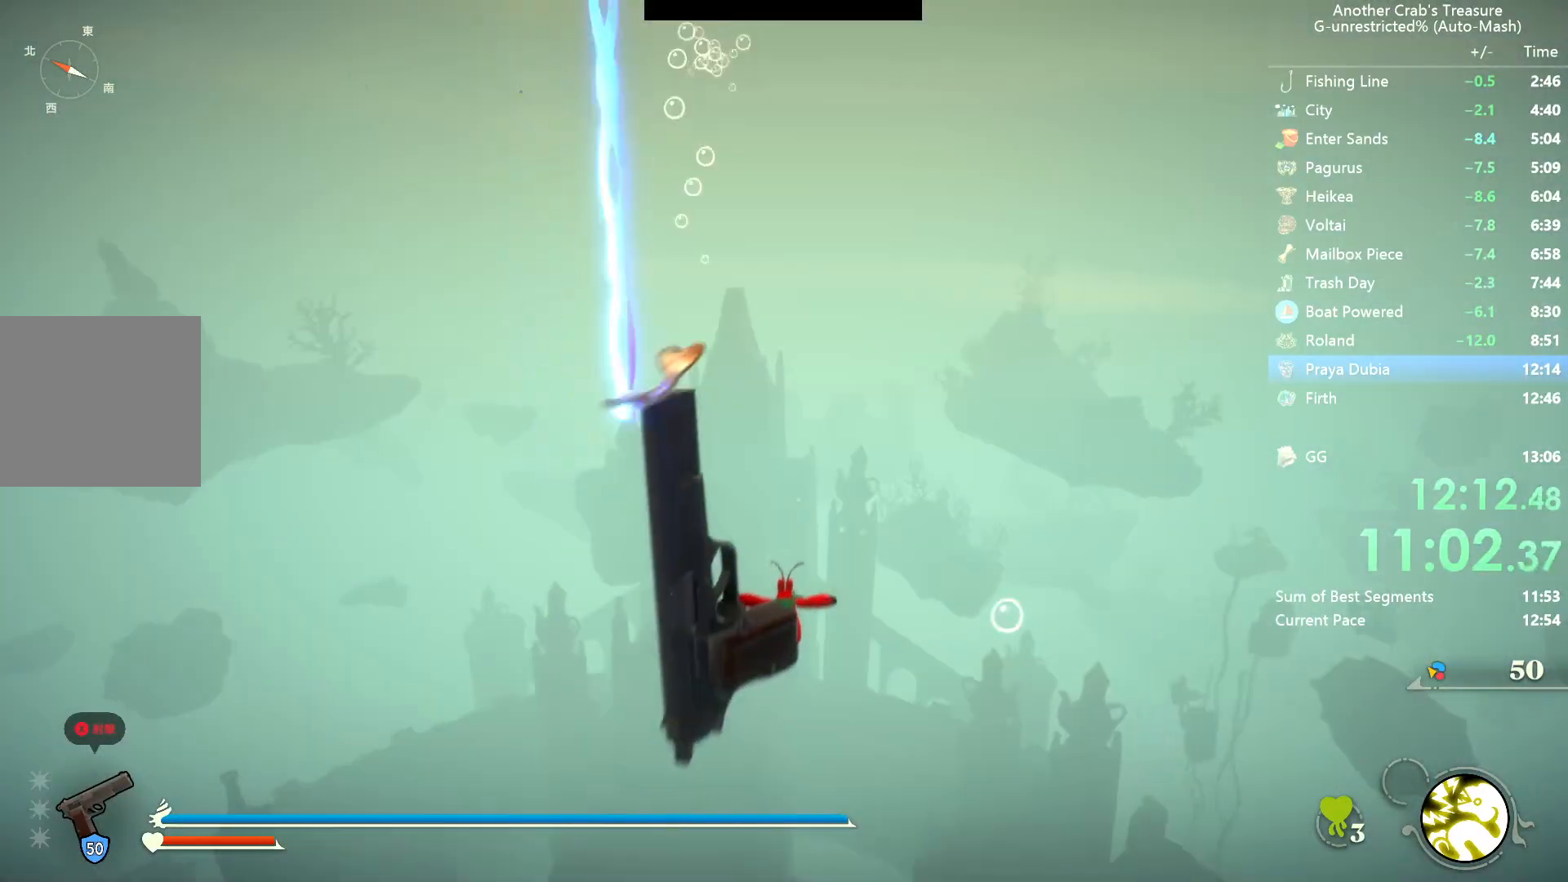
{"buttons": [], "left_stick": "center", "right_stick": "center", "events": [[317, "L2", "down"], [400, "L2", "up"]]}
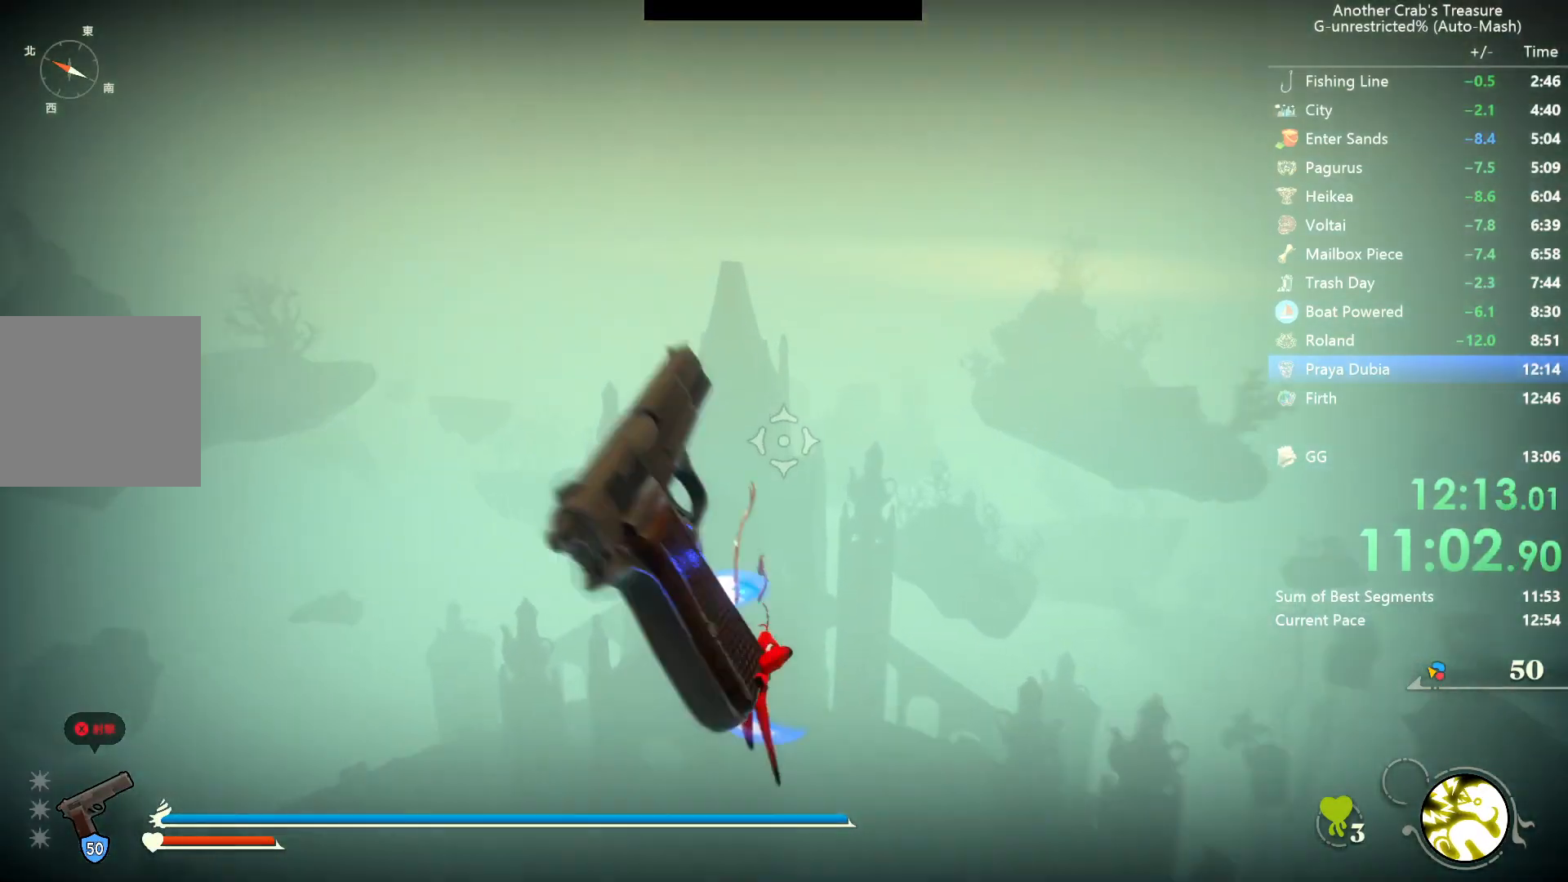
{"buttons": [], "left_stick": "center", "right_stick": "center", "events": [[433, "right_stick", "up-left"], [483, "right_stick", "center"]]}
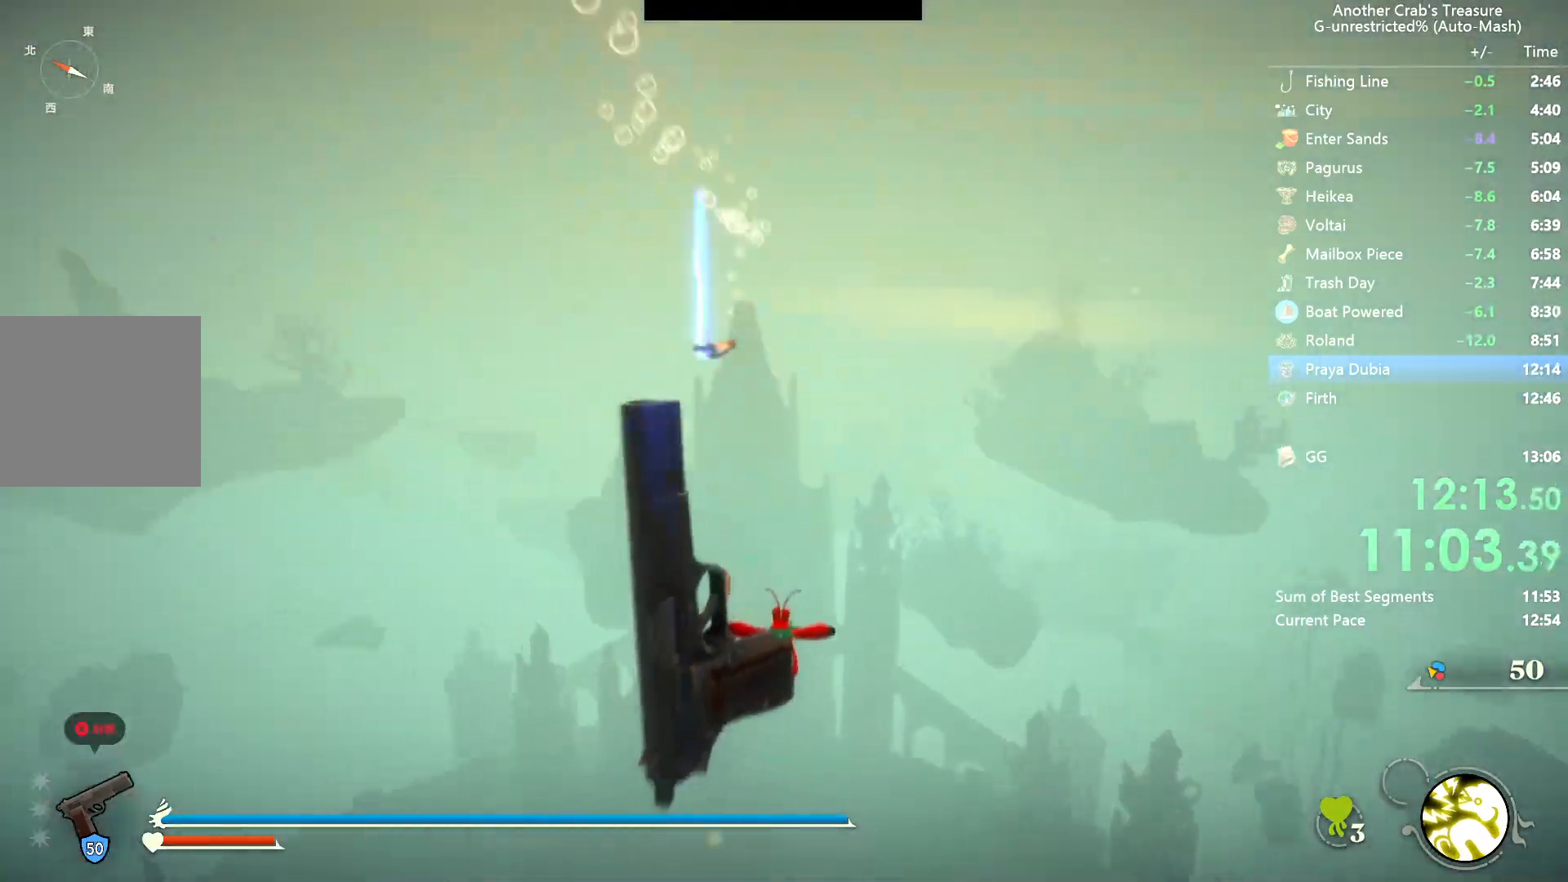
{"buttons": [], "left_stick": "center", "right_stick": "center", "events": [[300, "L2", "down"], [383, "L2", "up"]]}
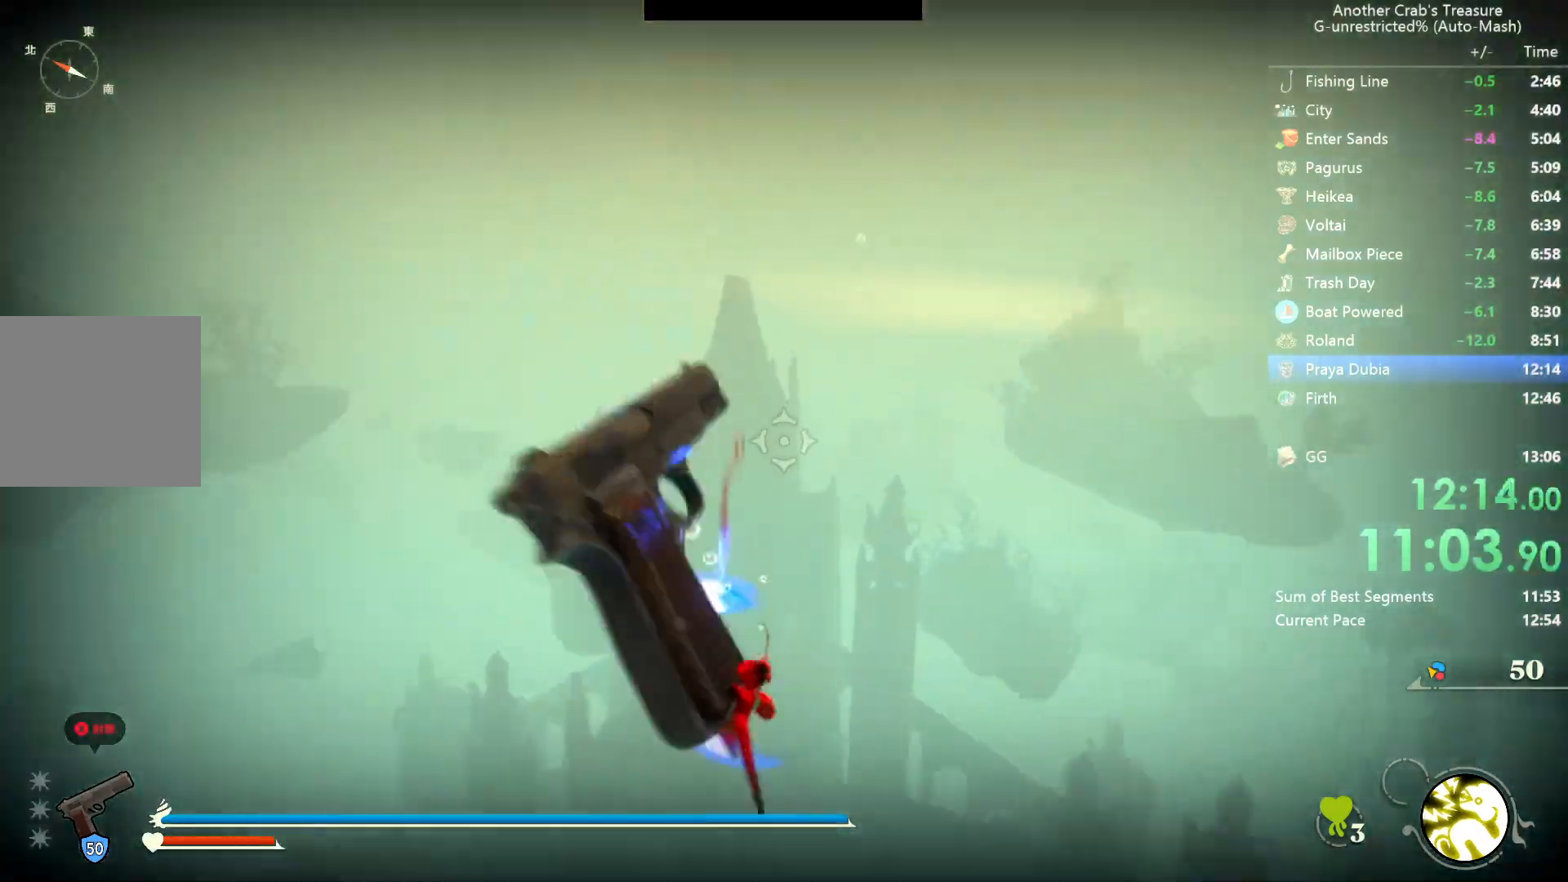
{"buttons": [], "left_stick": "center", "right_stick": "center", "events": []}
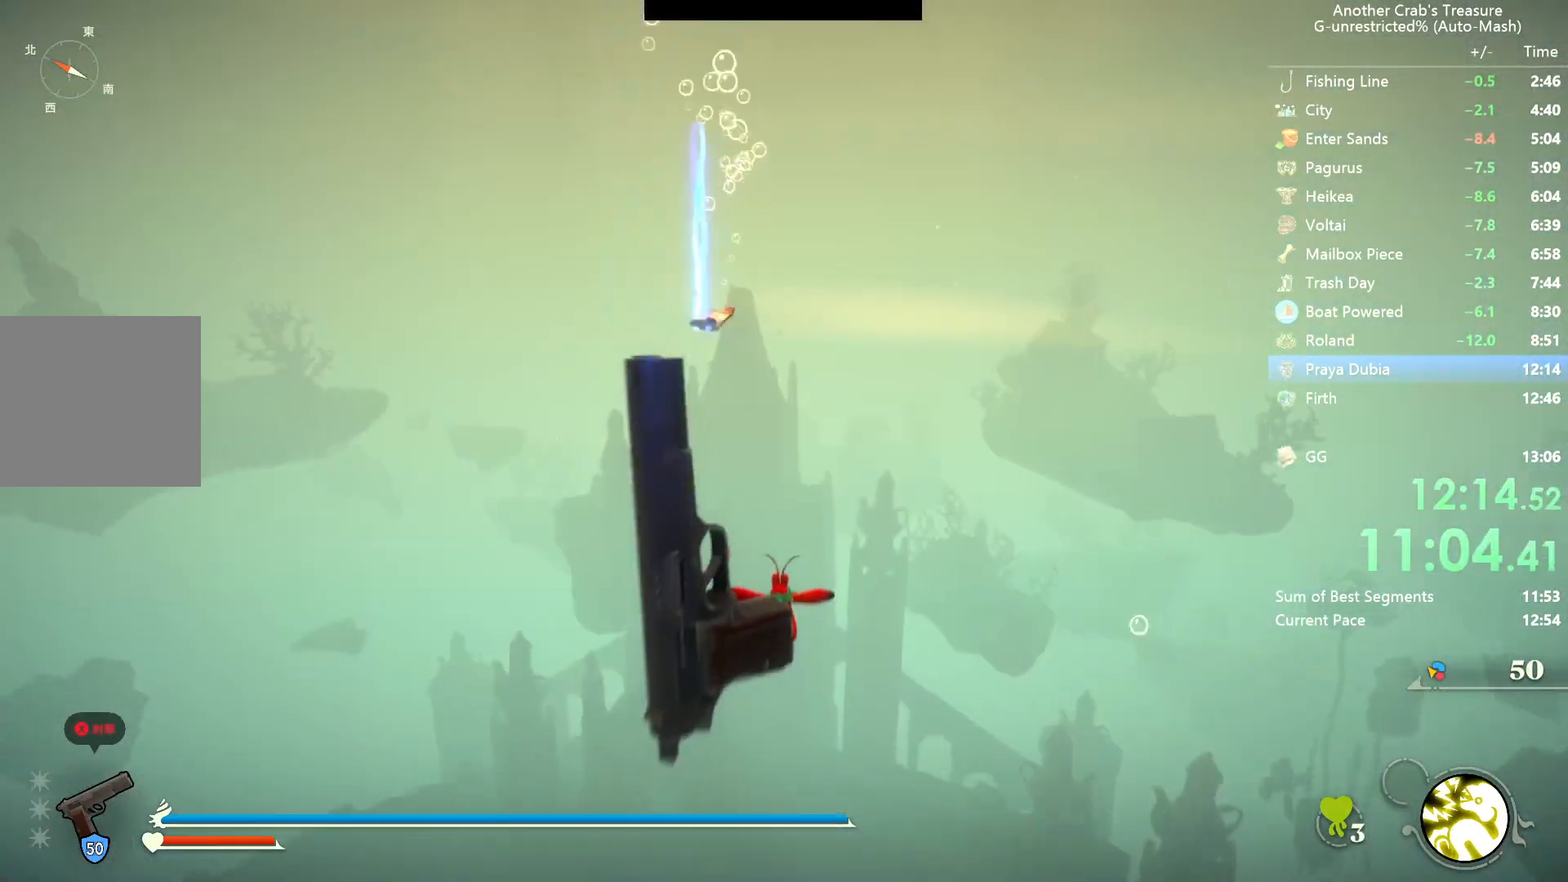
{"buttons": [], "left_stick": "center", "right_stick": "center", "events": [[233, "L2", "down"], [350, "L2", "up"]]}
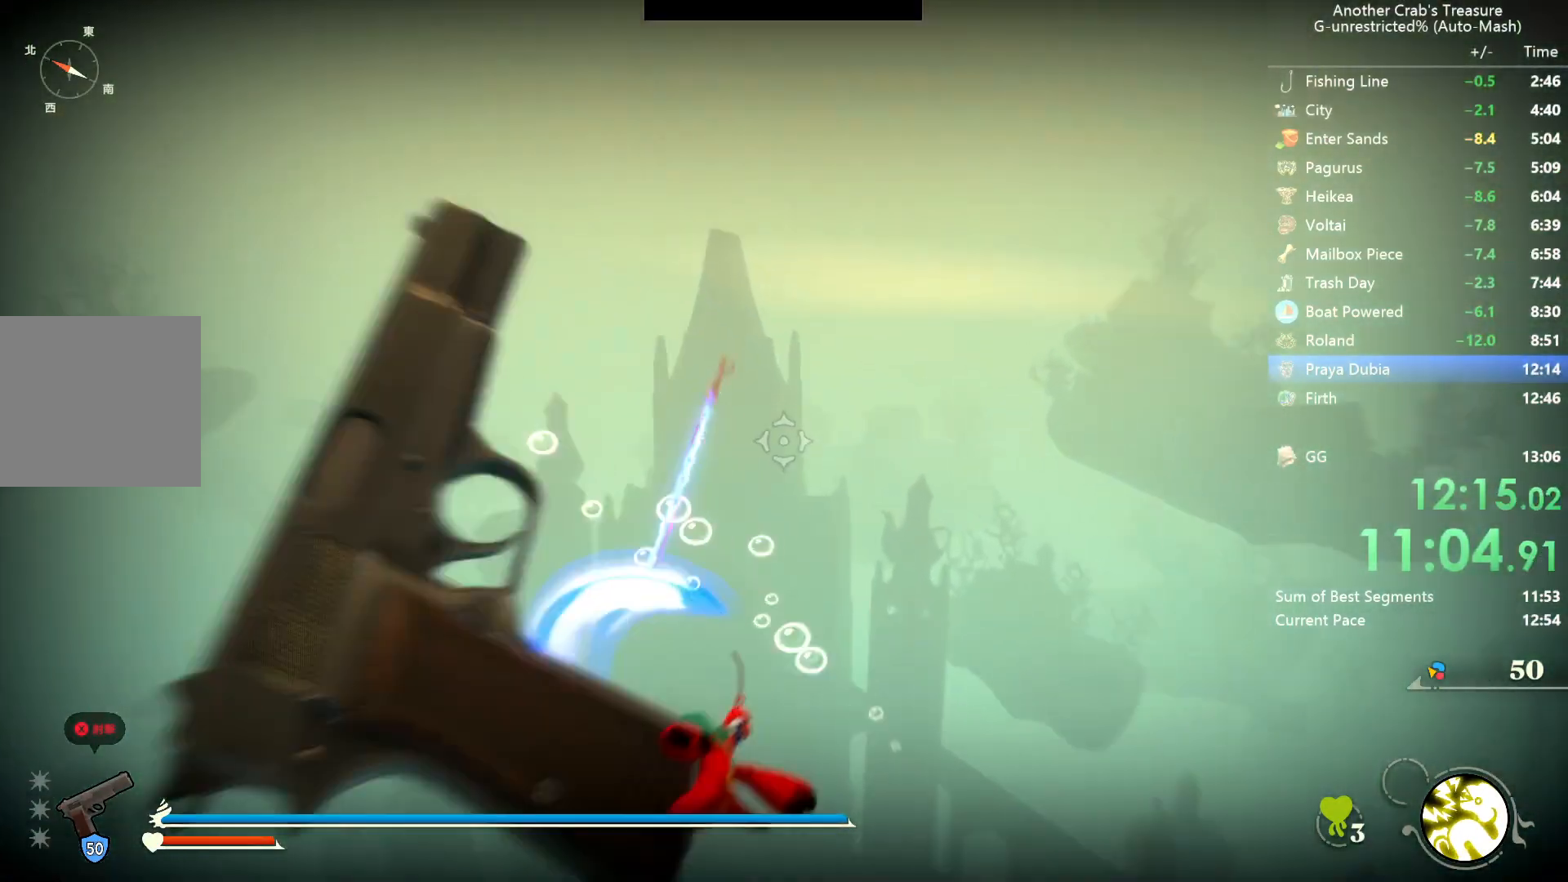
{"buttons": [], "left_stick": "center", "right_stick": "center", "events": []}
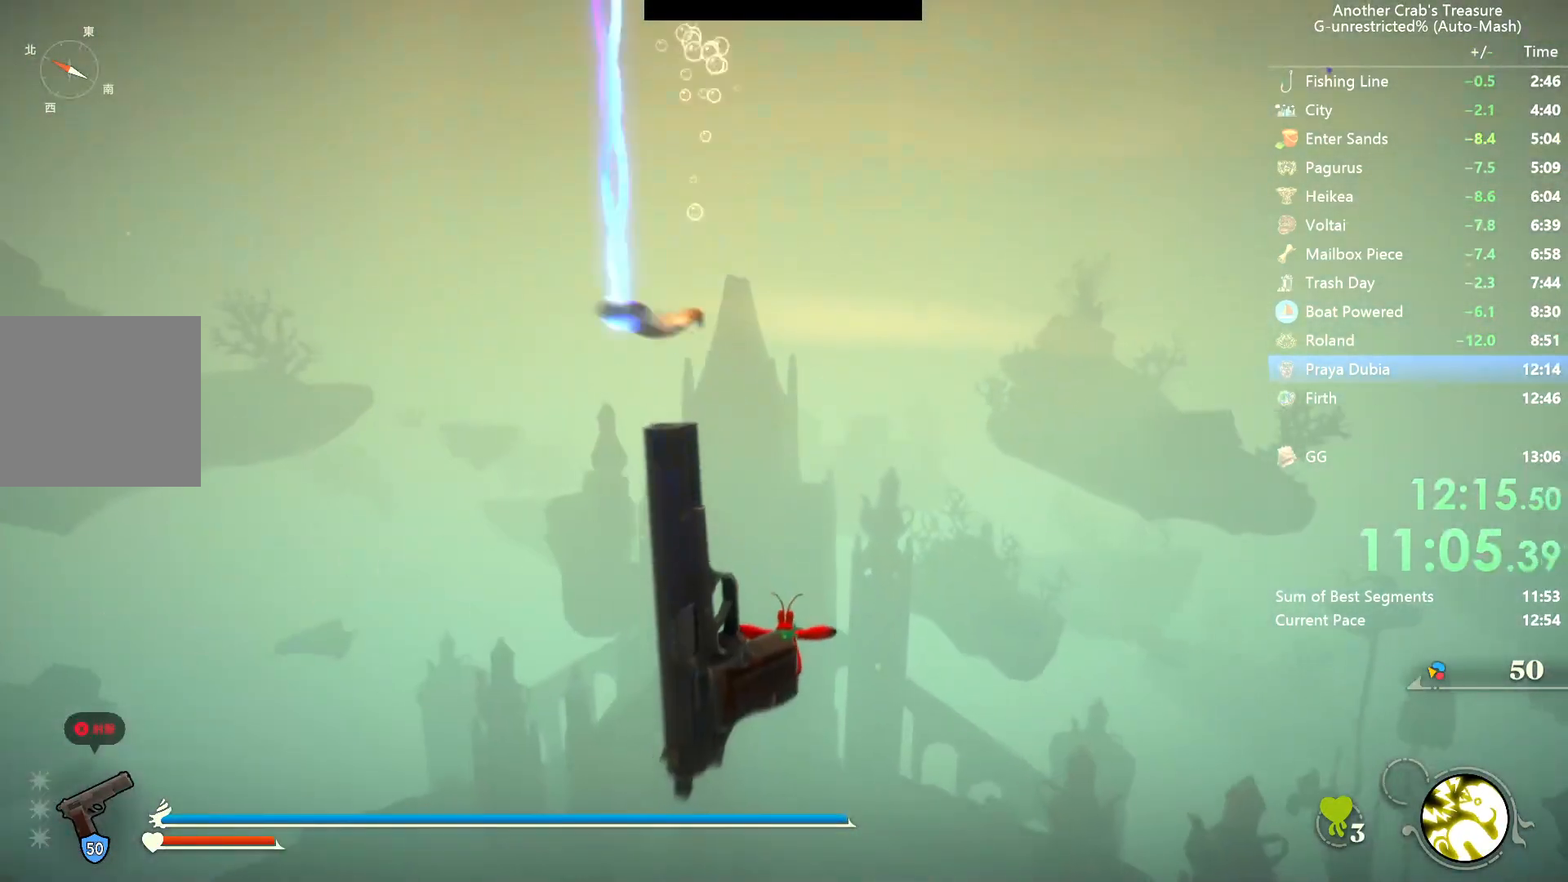
{"buttons": [], "left_stick": "center", "right_stick": "center", "events": [[167, "L2", "down"], [250, "L2", "up"]]}
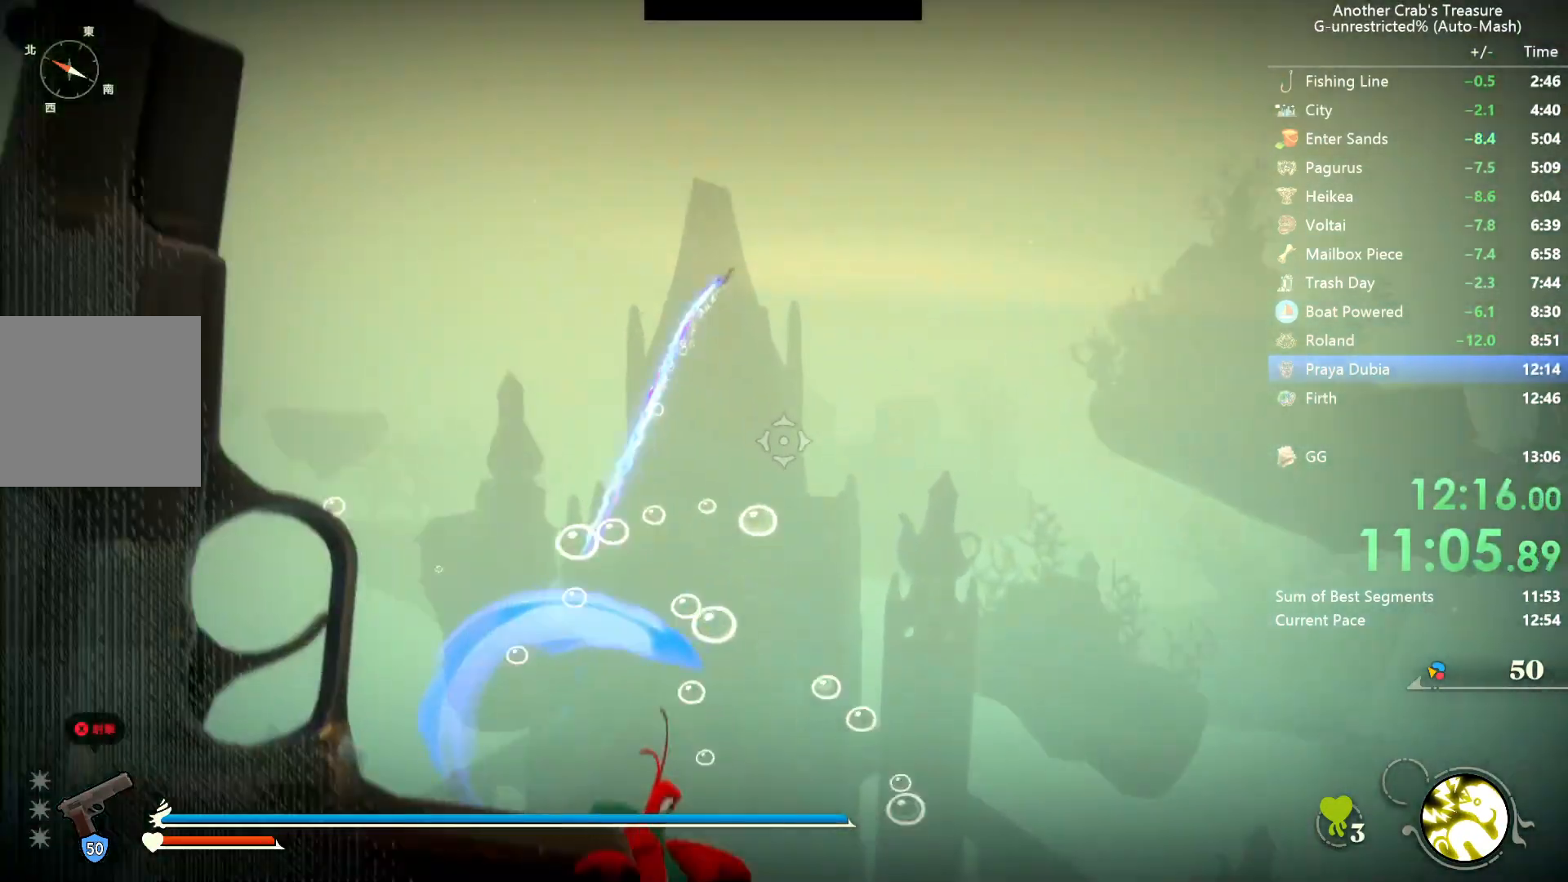
{"buttons": [], "left_stick": "center", "right_stick": "center", "events": []}
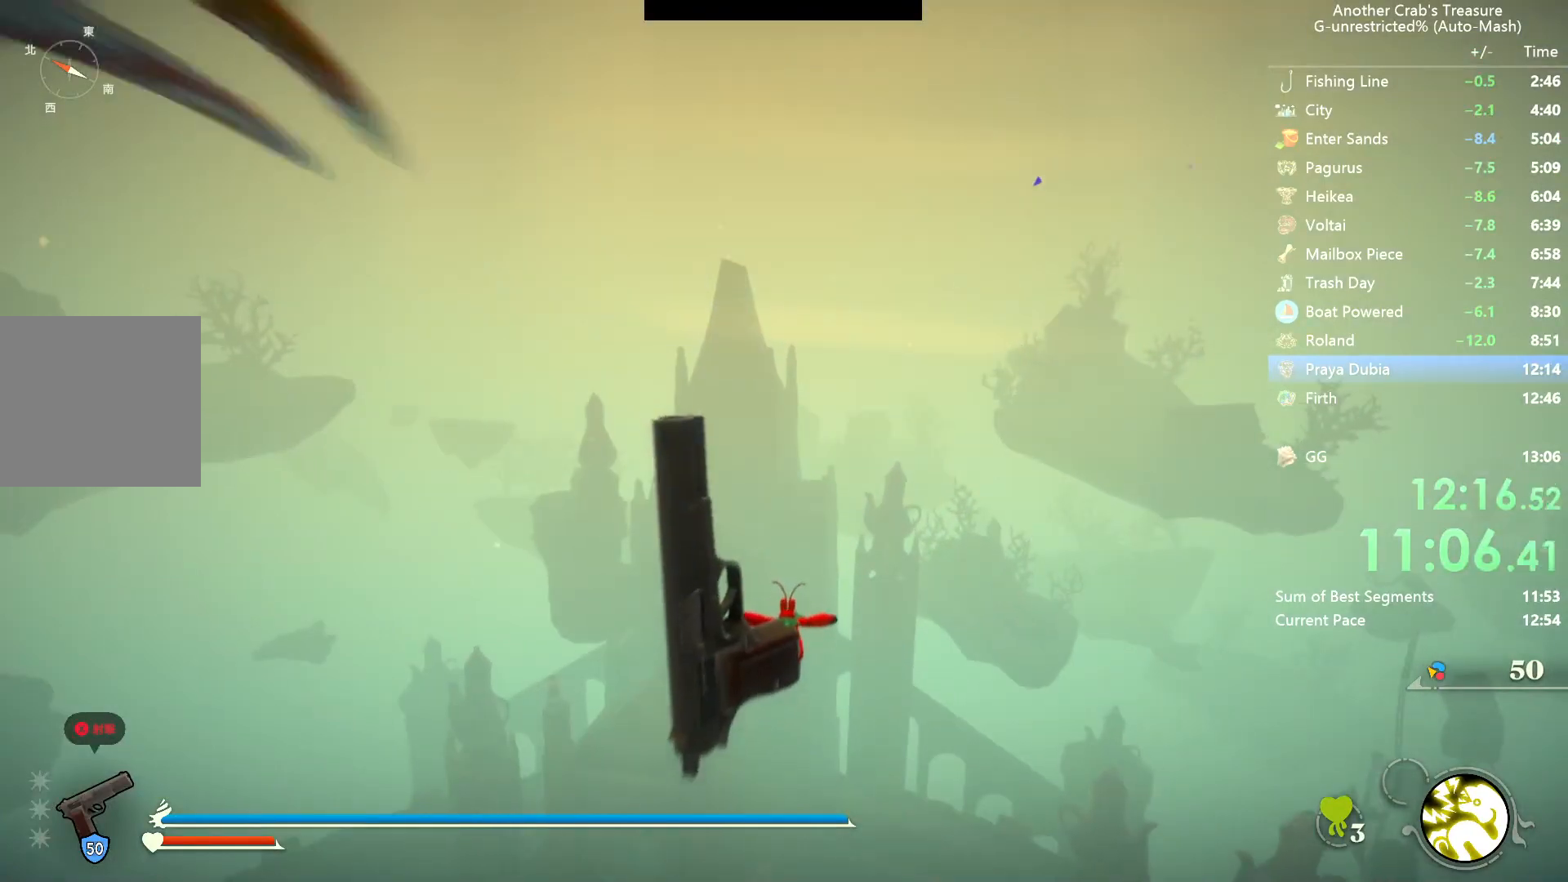
{"buttons": [], "left_stick": "center", "right_stick": "center", "events": [[200, "L2", "down"], [300, "L2", "up"]]}
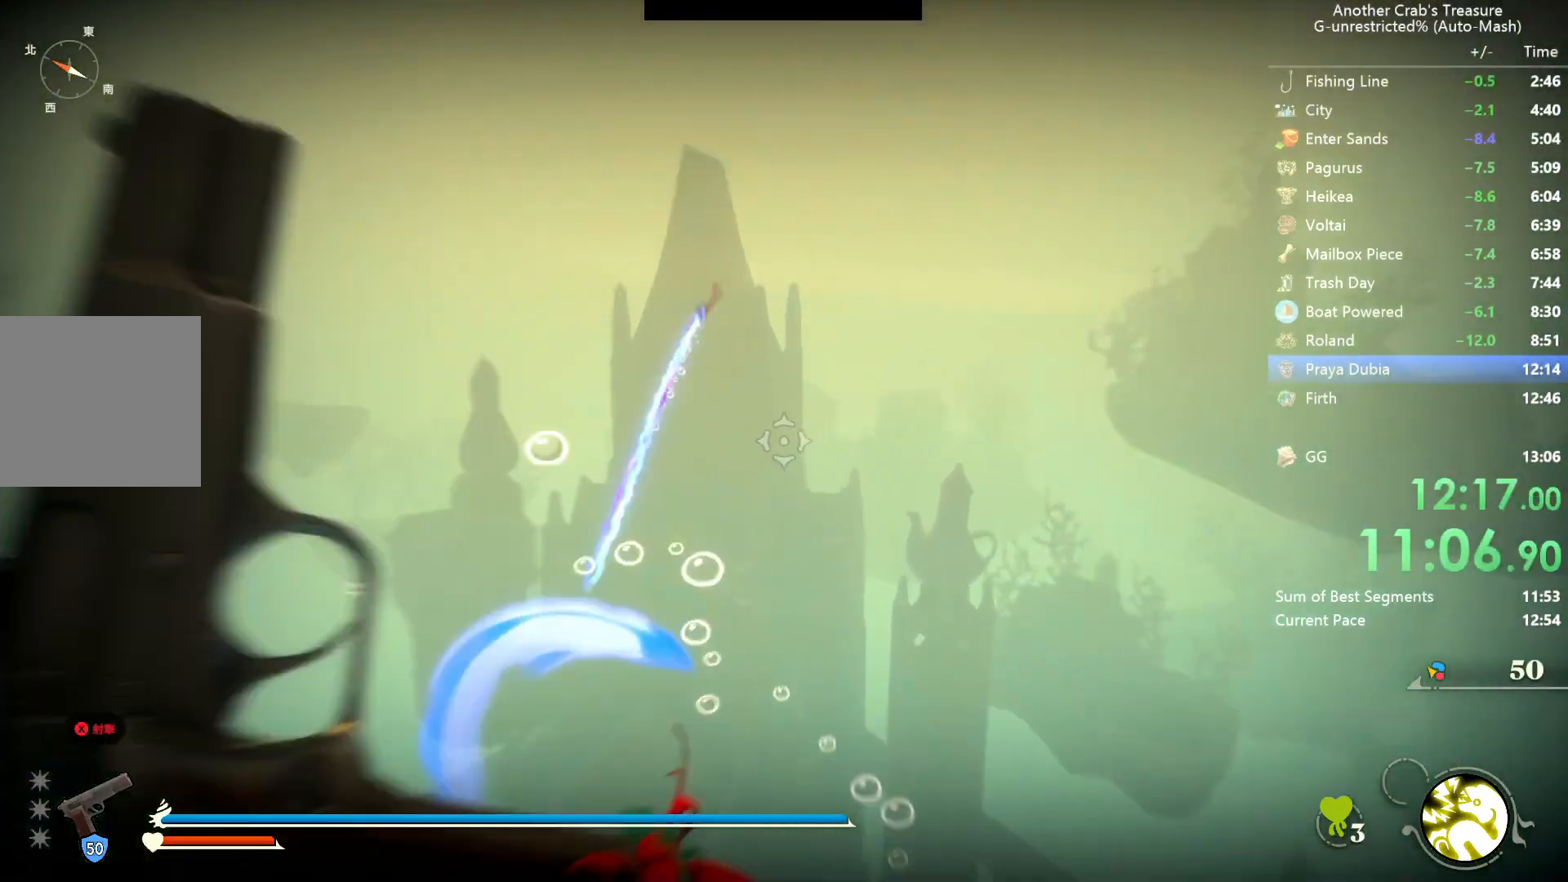
{"buttons": [], "left_stick": "center", "right_stick": "center", "events": []}
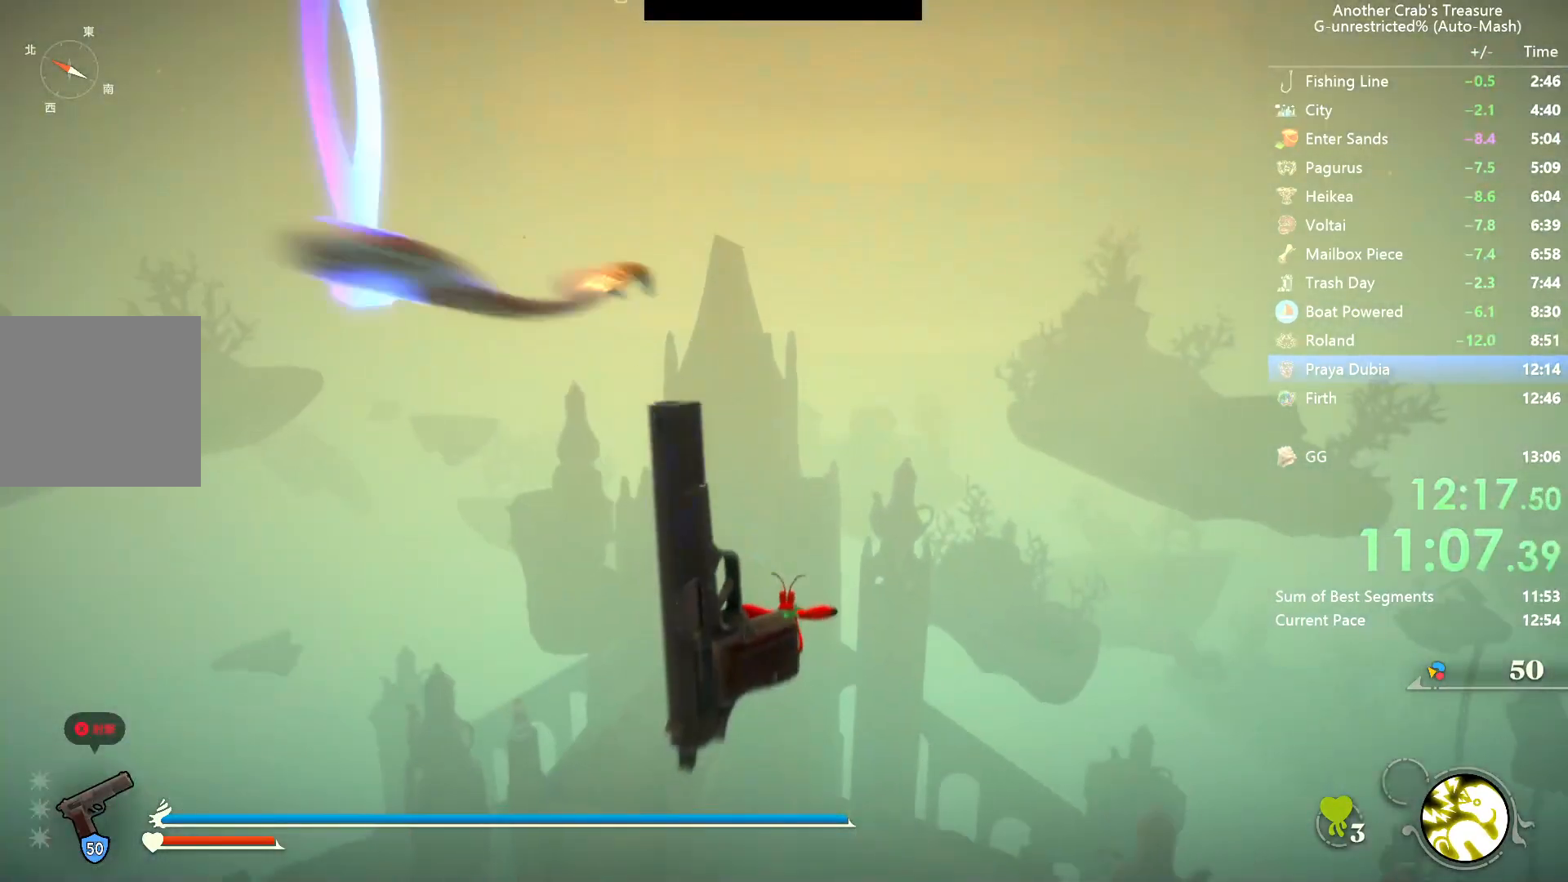
{"buttons": [], "left_stick": "center", "right_stick": "center", "events": [[133, "L2", "down"], [250, "L2", "up"]]}
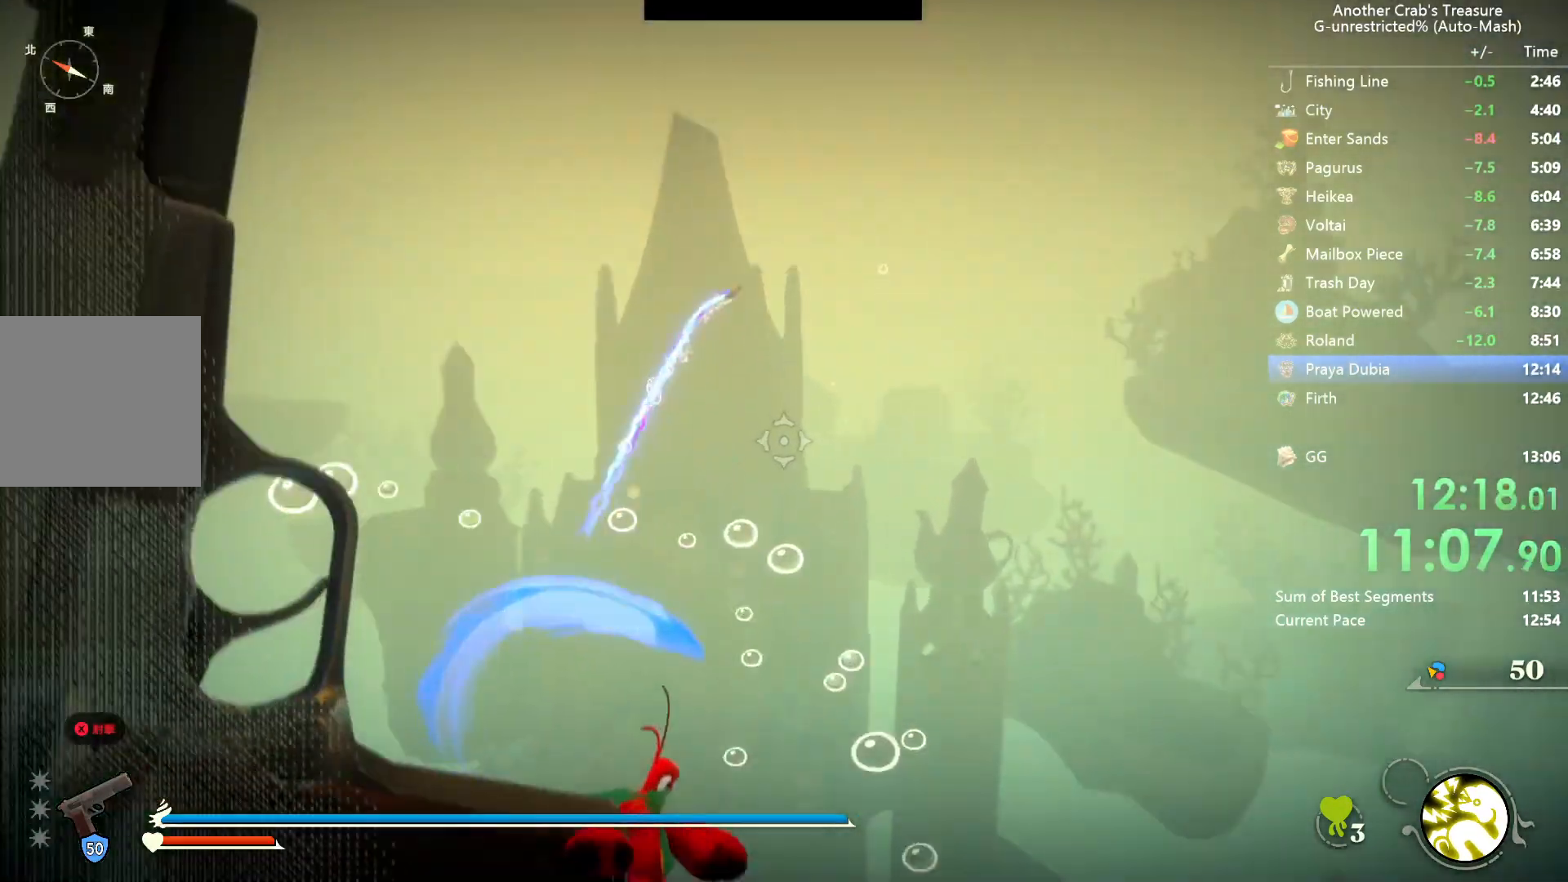
{"buttons": [], "left_stick": "center", "right_stick": "center", "events": []}
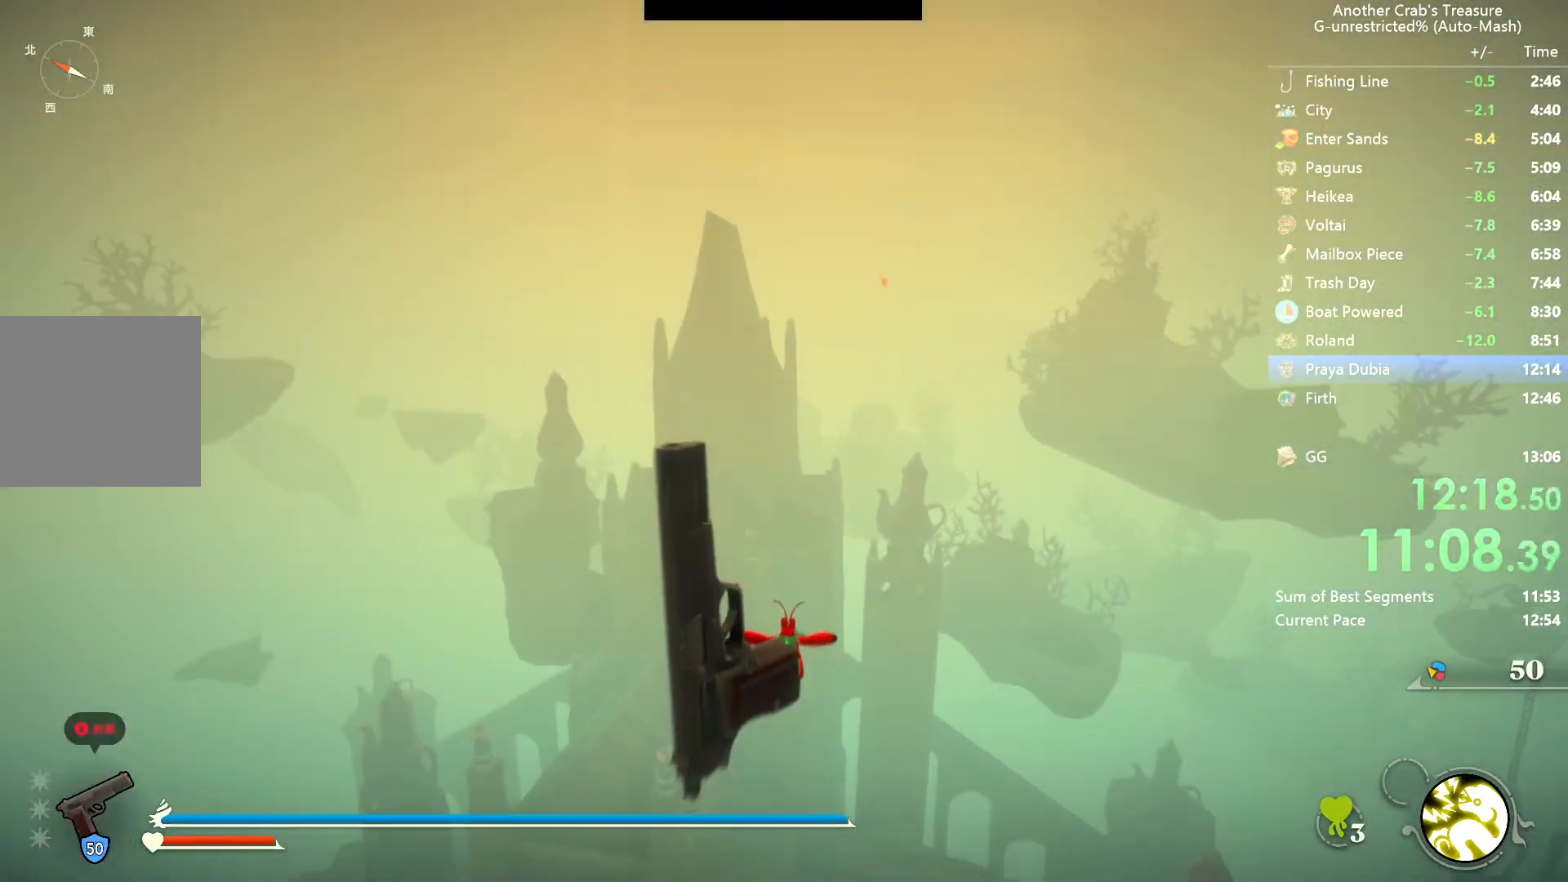
{"buttons": [], "left_stick": "center", "right_stick": "center", "events": [[117, "L2", "down"], [217, "L2", "up"]]}
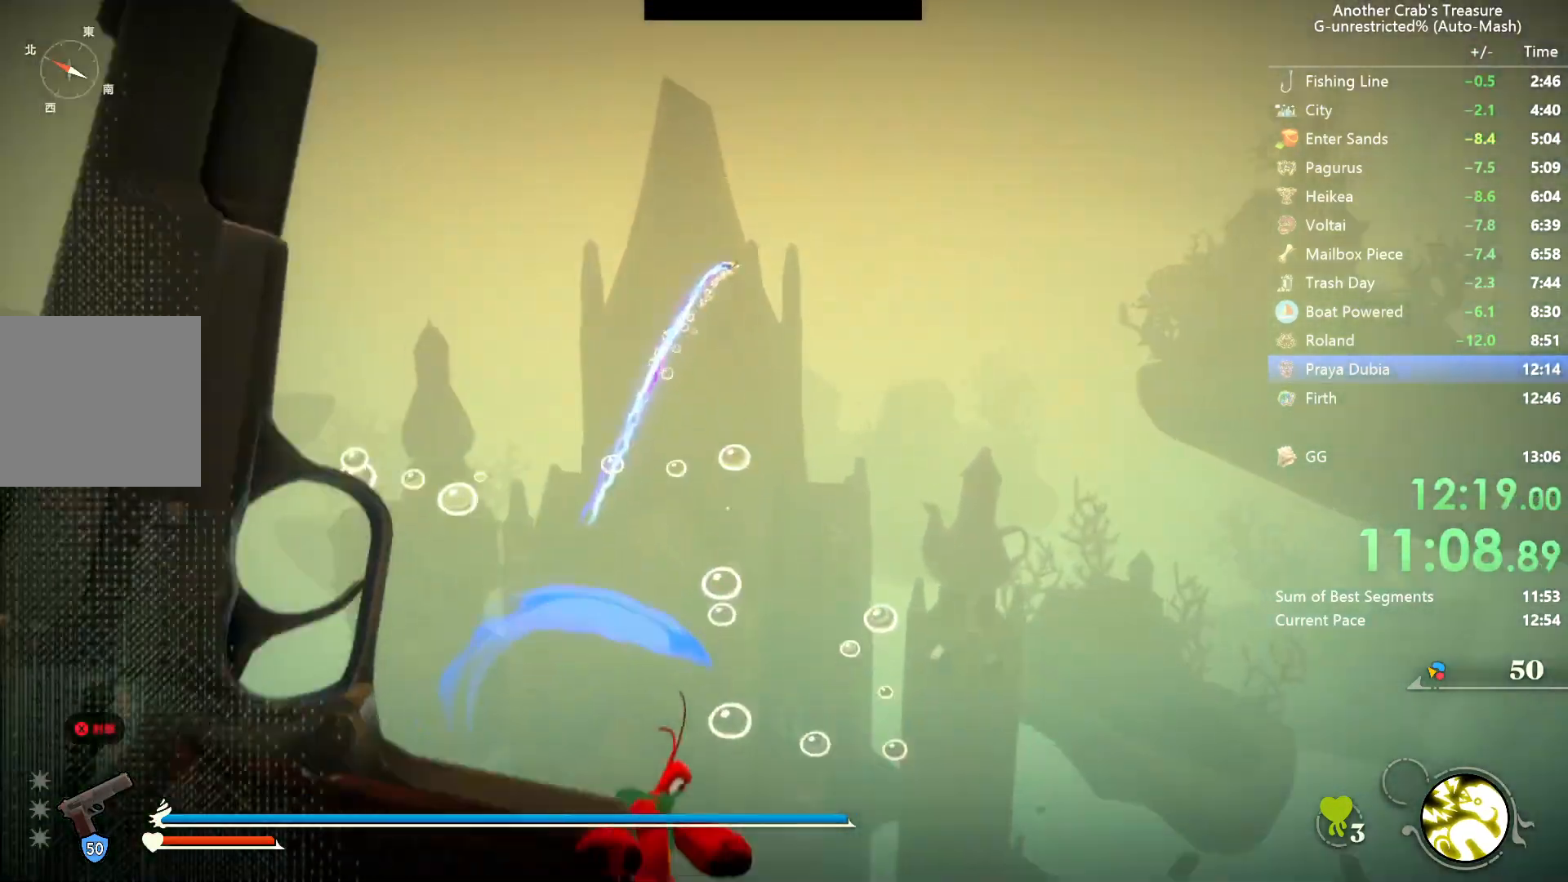
{"buttons": [], "left_stick": "center", "right_stick": "center", "events": [[267, "right_stick", "right"], [333, "right_stick", "center"]]}
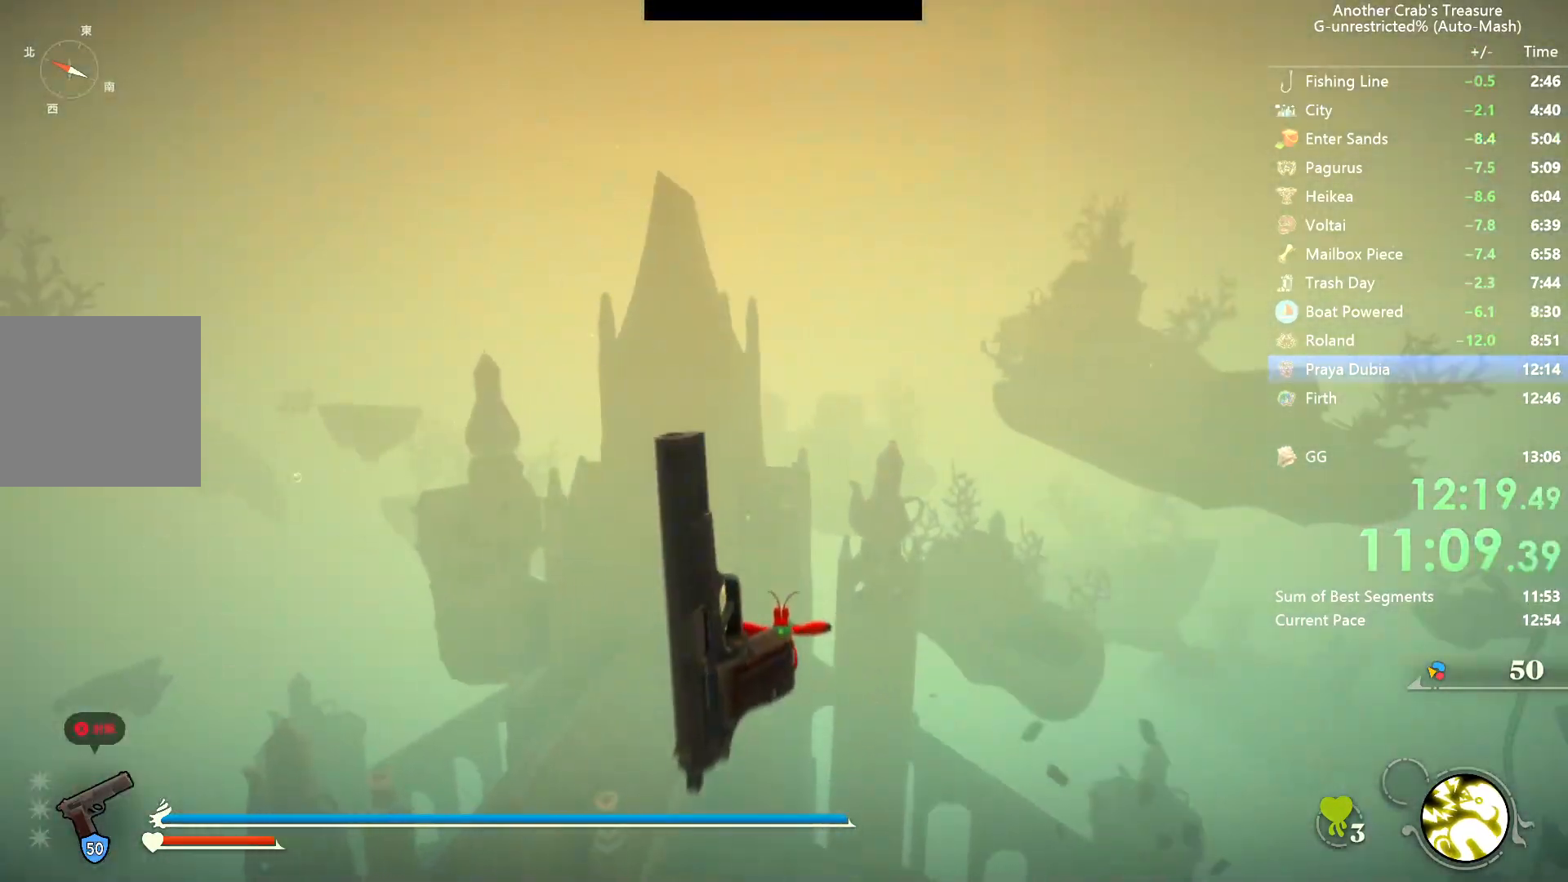
{"buttons": [], "left_stick": "center", "right_stick": "center", "events": [[100, "L2", "down"], [183, "L2", "up"]]}
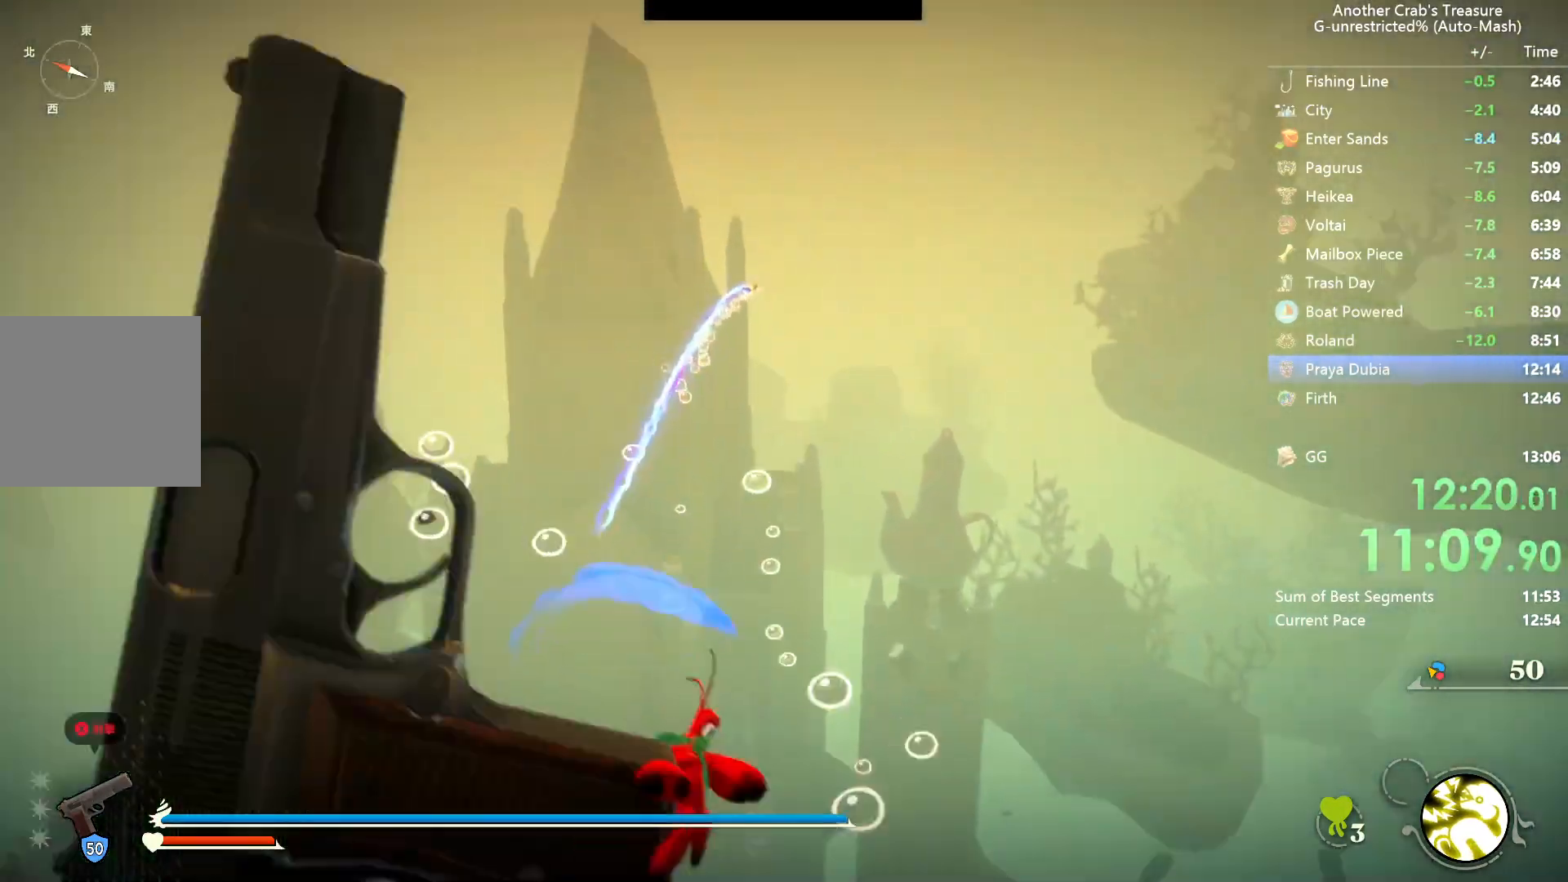
{"buttons": [], "left_stick": "center", "right_stick": "center", "events": [[183, "right_stick", "left"], [233, "right_stick", "center"]]}
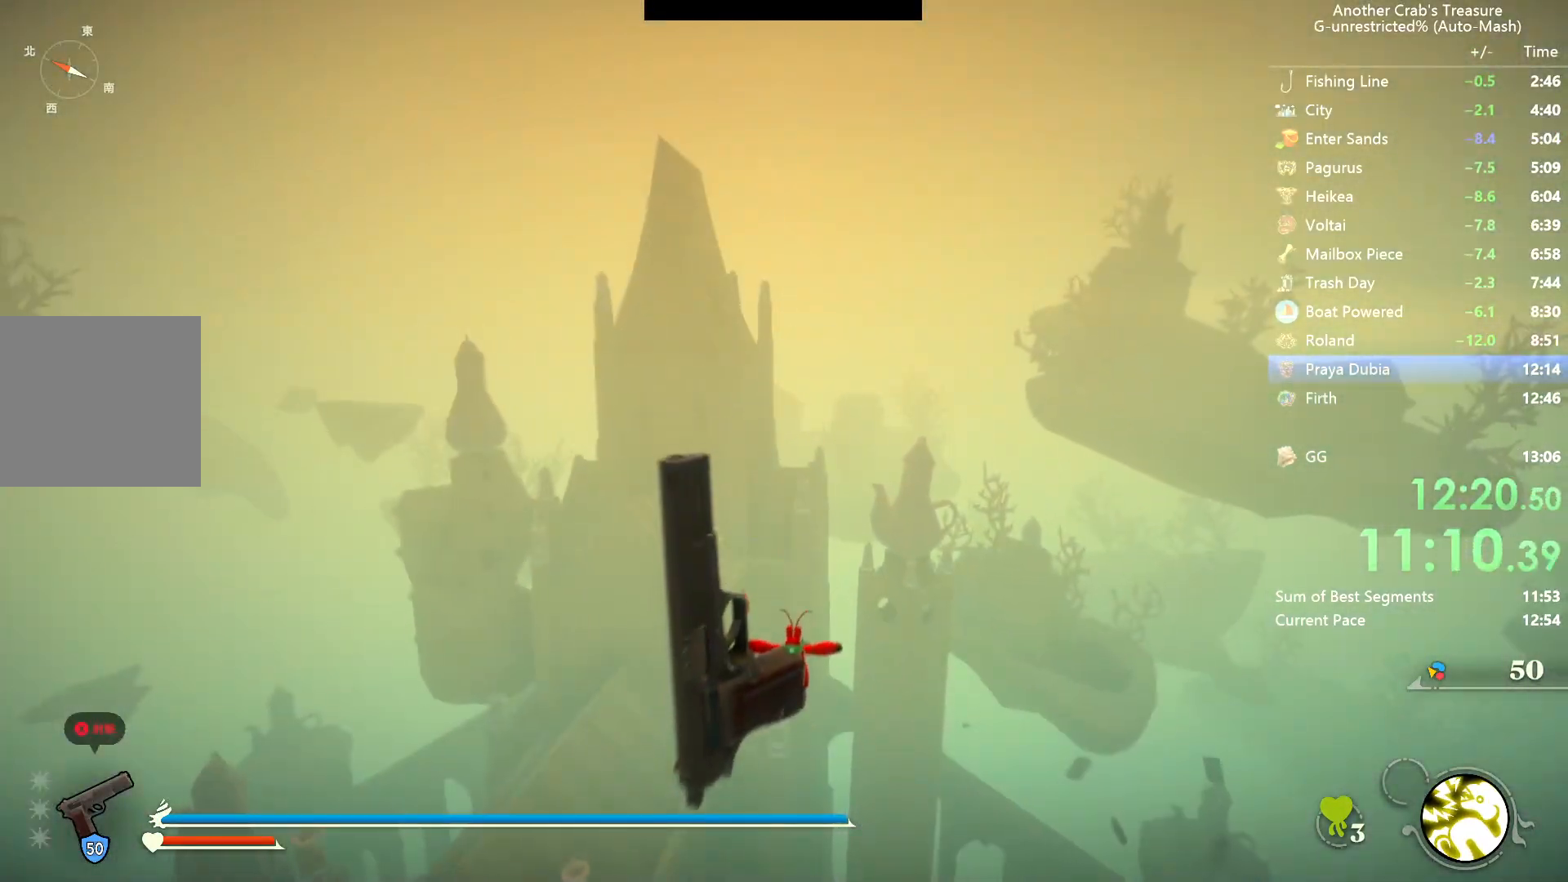
{"buttons": [], "left_stick": "center", "right_stick": "center", "events": [[67, "L2", "down"], [133, "L2", "up"]]}
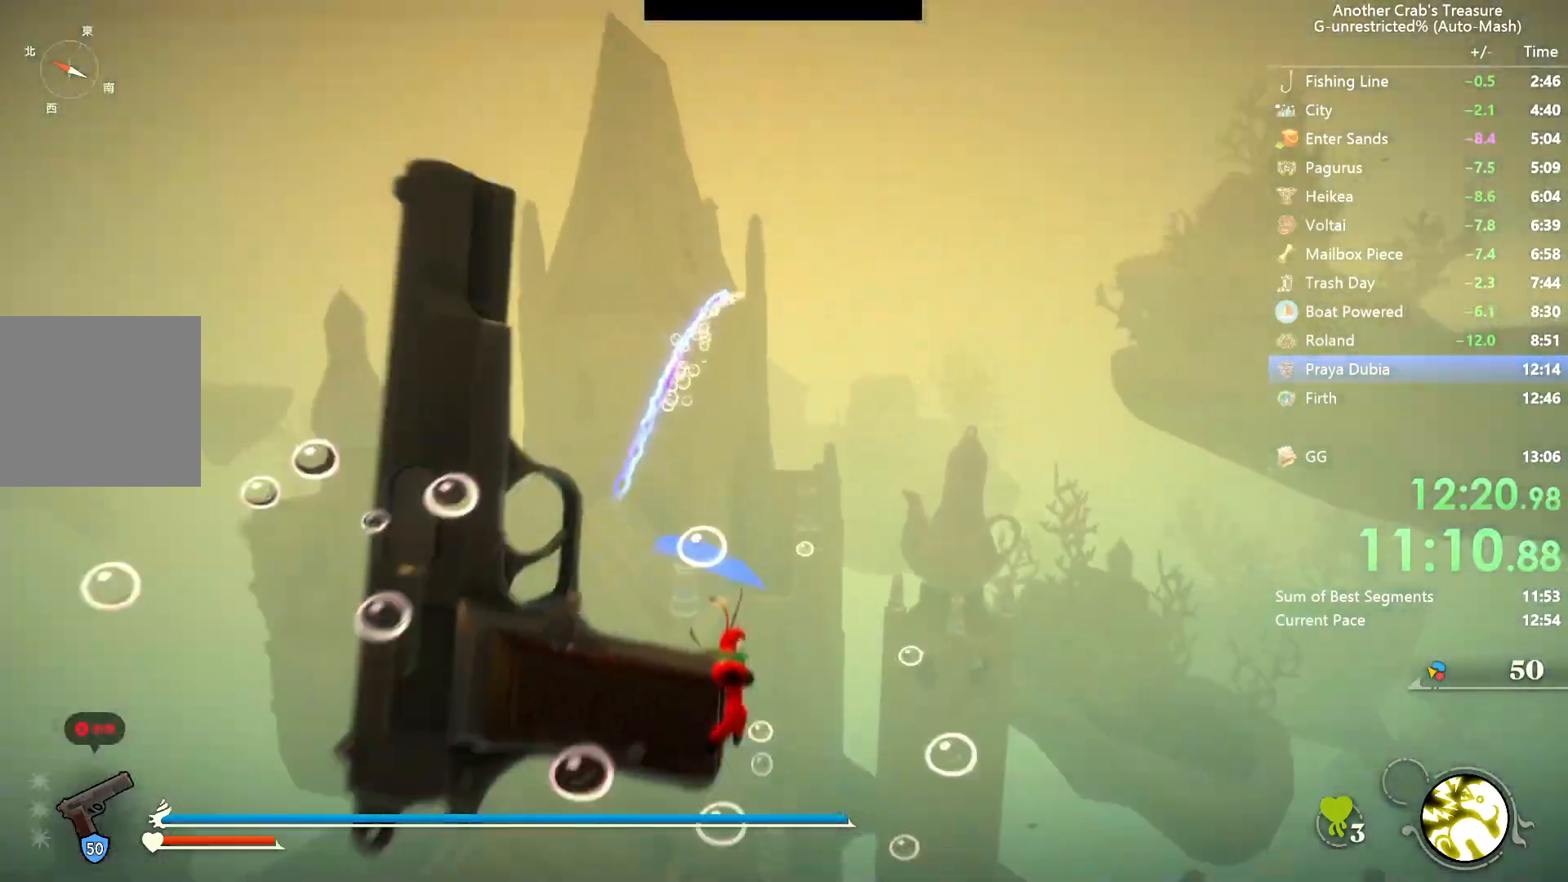
{"buttons": ["L2"], "left_stick": "center", "right_stick": "center", "events": [[283, "right_stick", "up-left"], [350, "right_stick", "center"], [433, "L2", "down"]]}
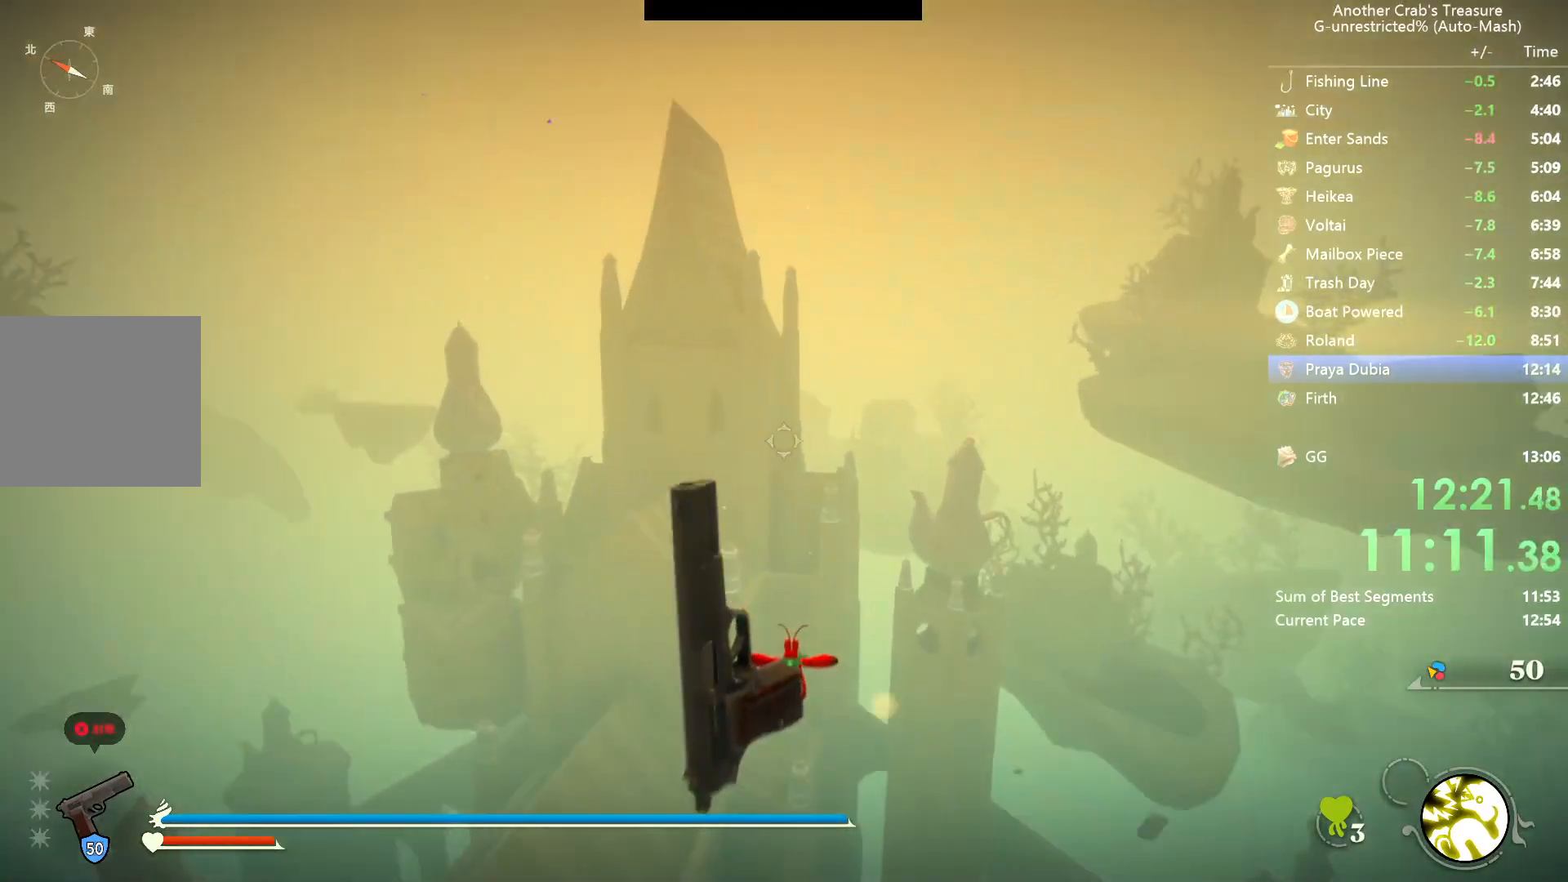
{"buttons": [], "left_stick": "center", "right_stick": "center", "events": [[33, "L2", "up"]]}
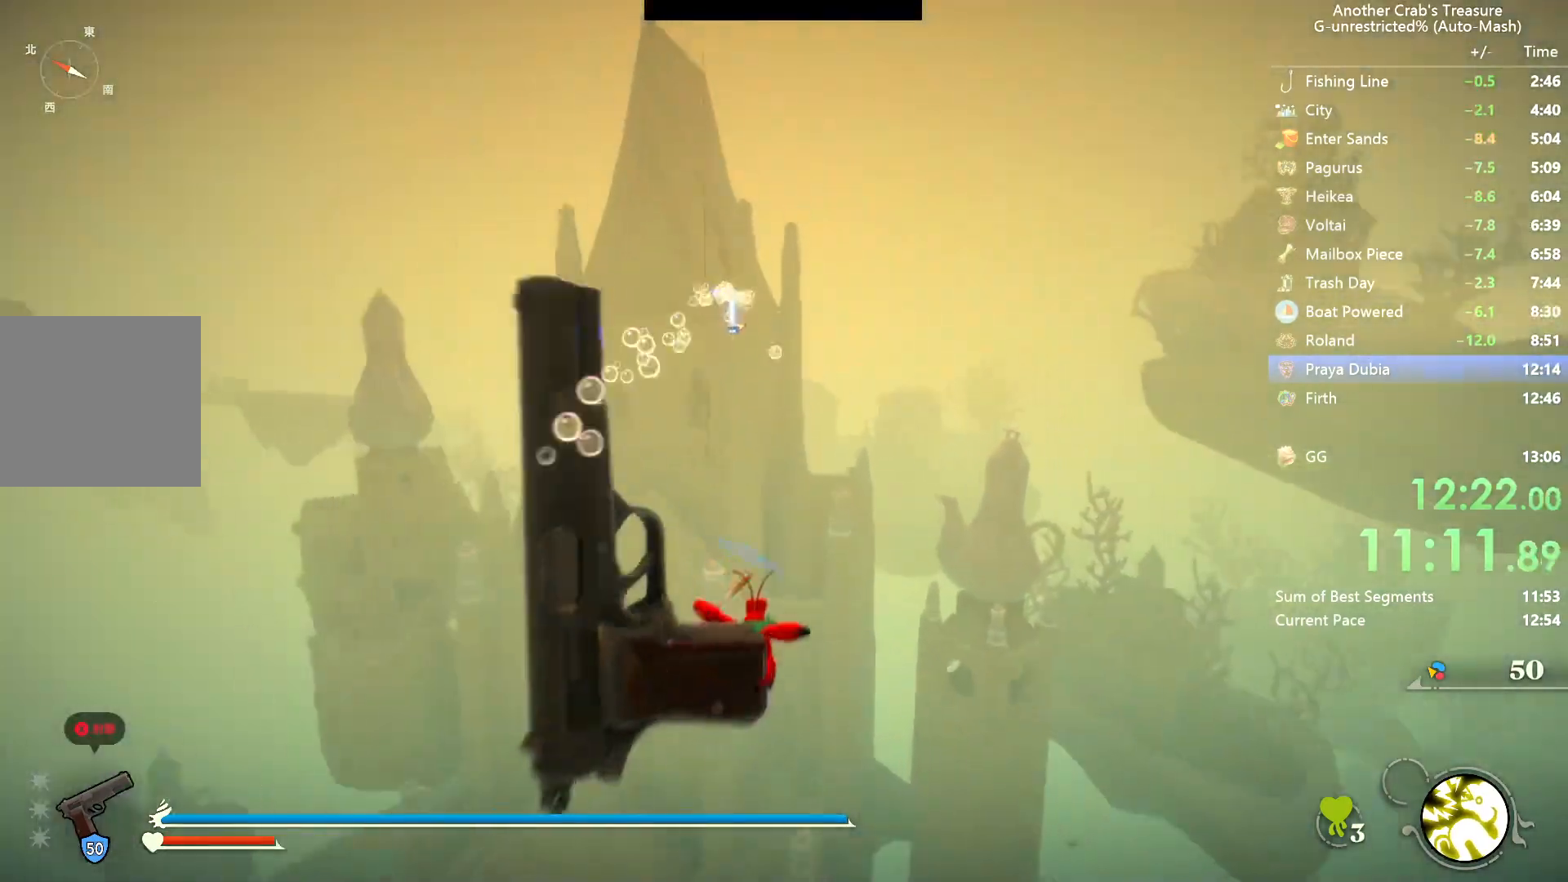
{"buttons": [], "left_stick": "center", "right_stick": "center", "events": [[167, "right_stick", "down"], [233, "right_stick", "center"], [367, "L2", "down"], [433, "L2", "up"]]}
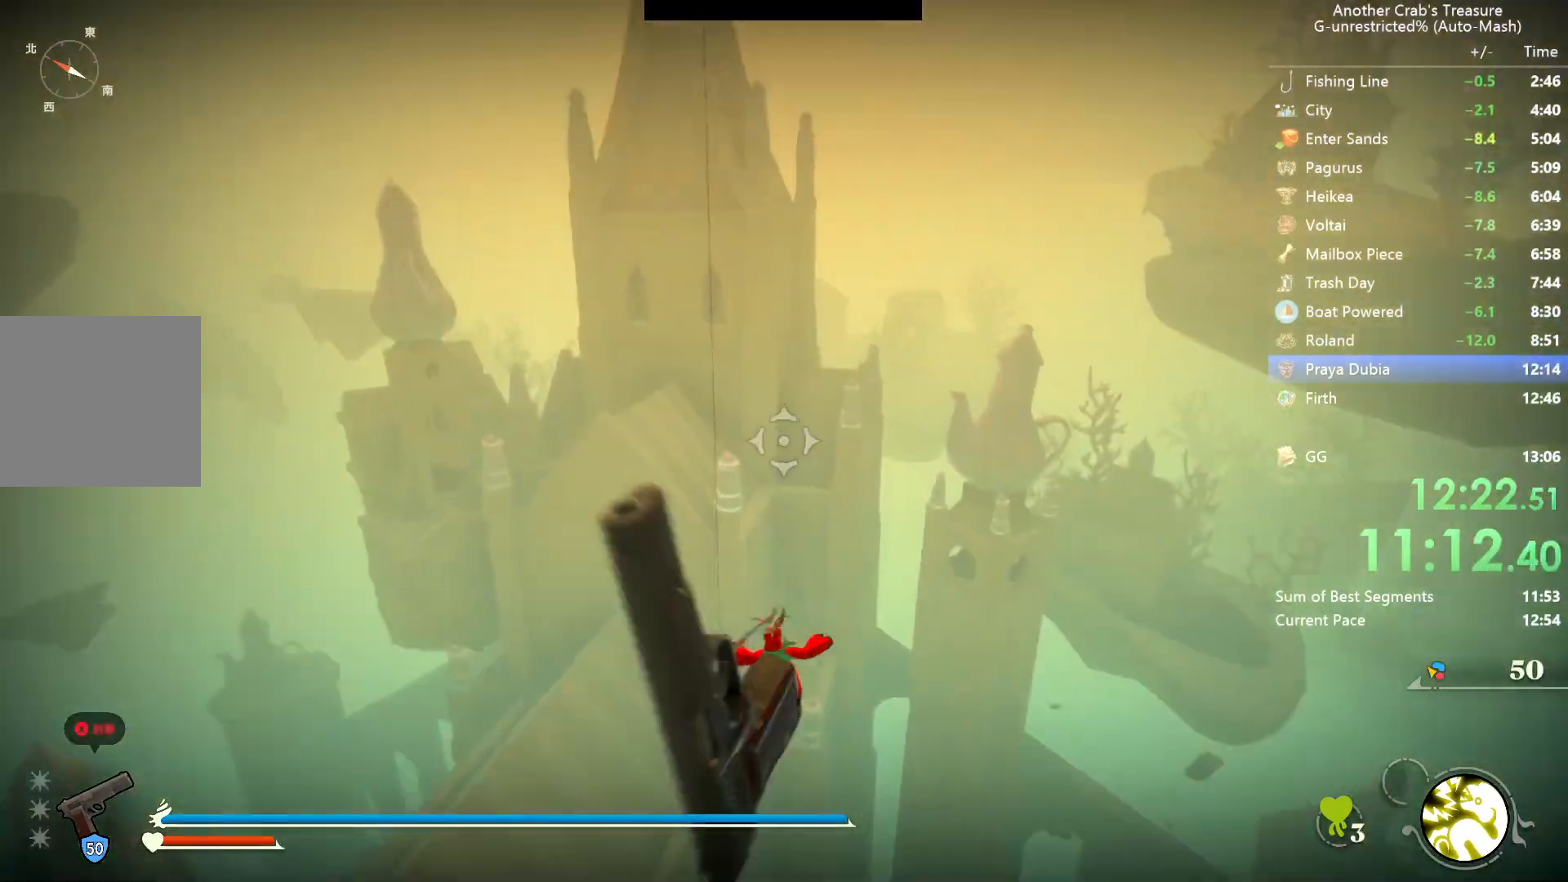
{"buttons": [], "left_stick": "center", "right_stick": "center", "events": []}
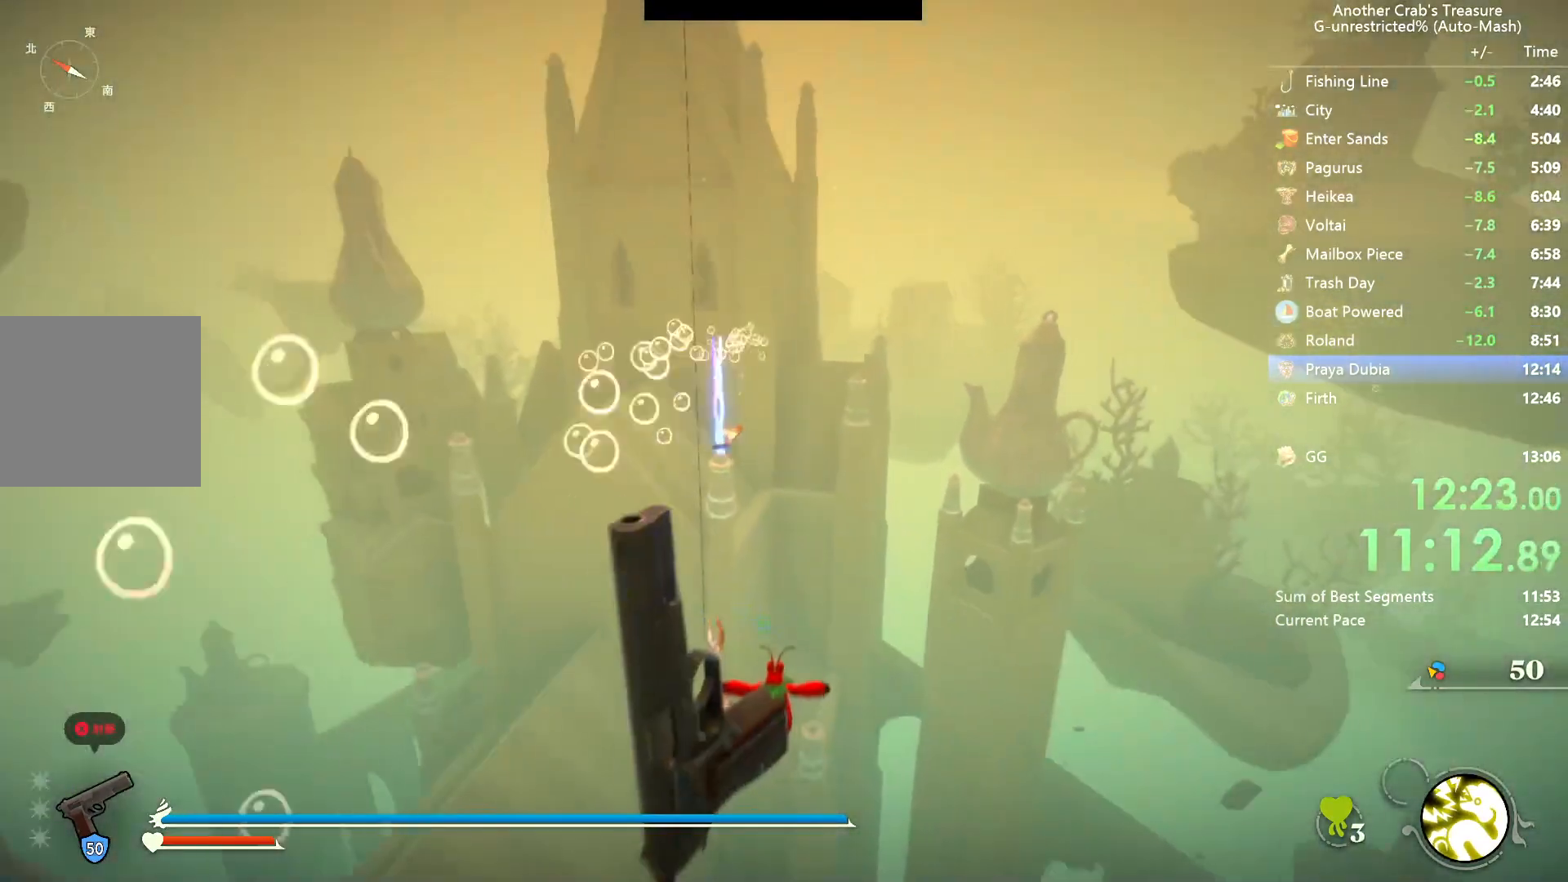
{"buttons": [], "left_stick": "center", "right_stick": "center", "events": [[233, "right_stick", "down"], [333, "right_stick", "center"], [383, "L2", "down"], [450, "L2", "up"]]}
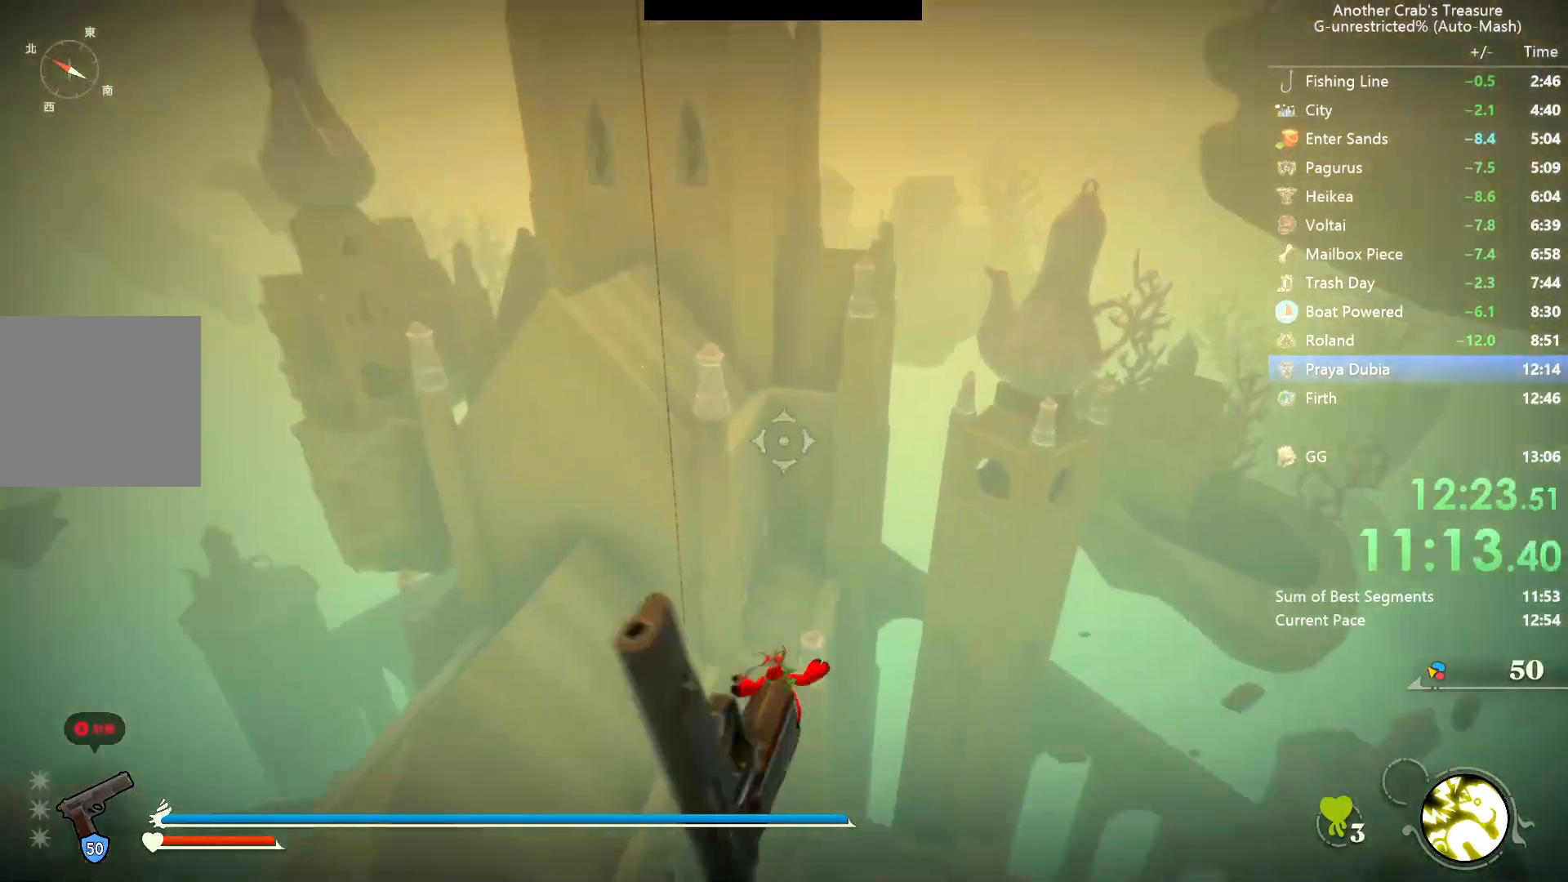
{"buttons": [], "left_stick": "center", "right_stick": "center", "events": []}
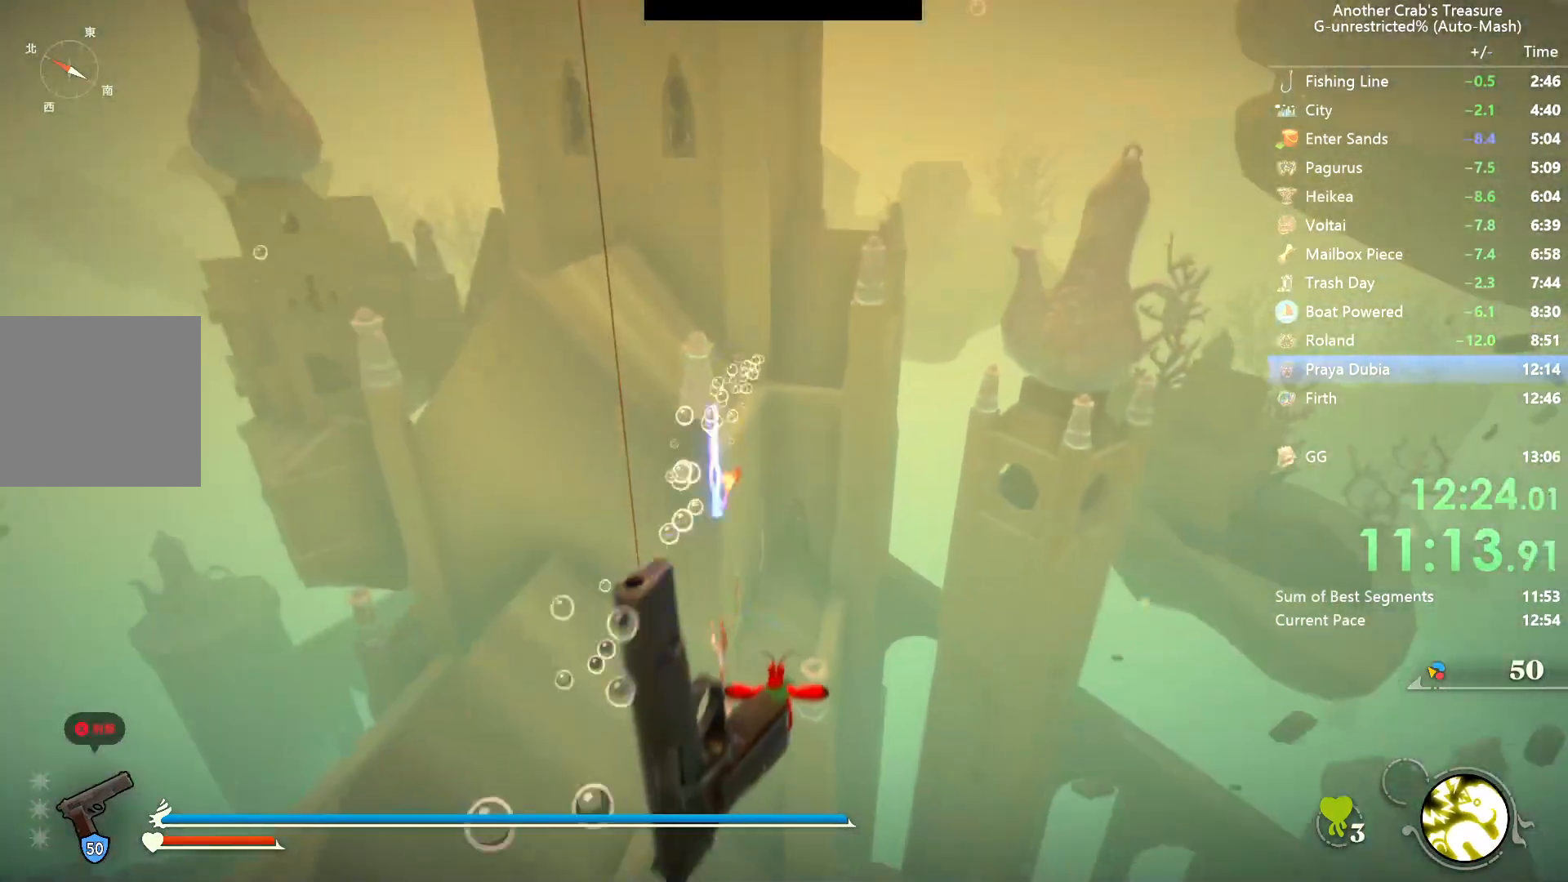
{"buttons": [], "left_stick": "center", "right_stick": "center", "events": [[67, "right_stick", "down"], [133, "right_stick", "center"]]}
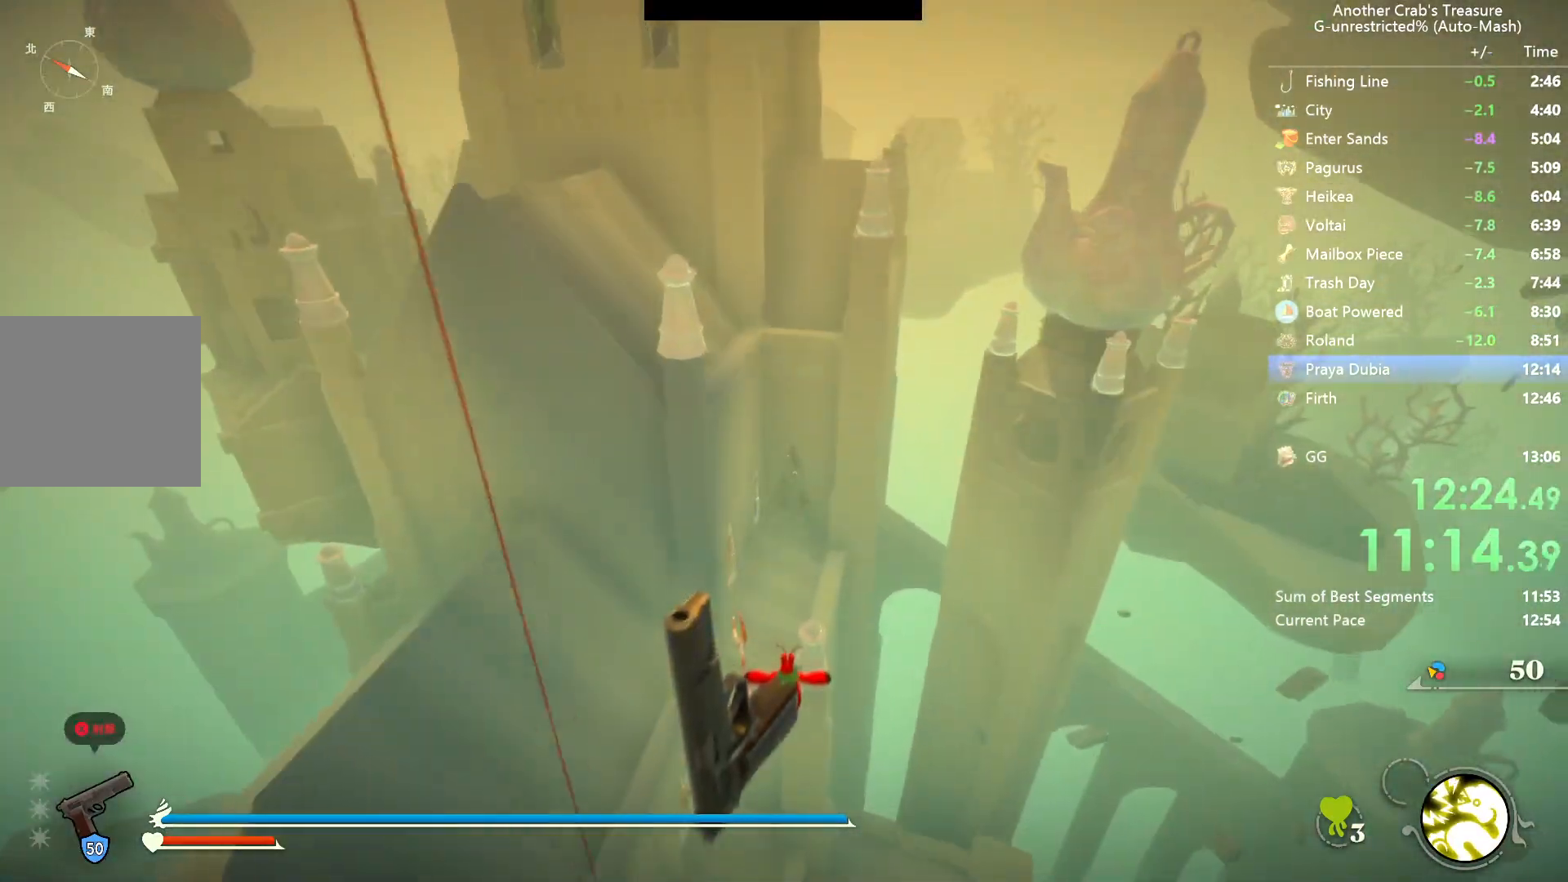
{"buttons": [], "left_stick": "center", "right_stick": "center", "events": [[83, "L2", "down"], [200, "L2", "up"]]}
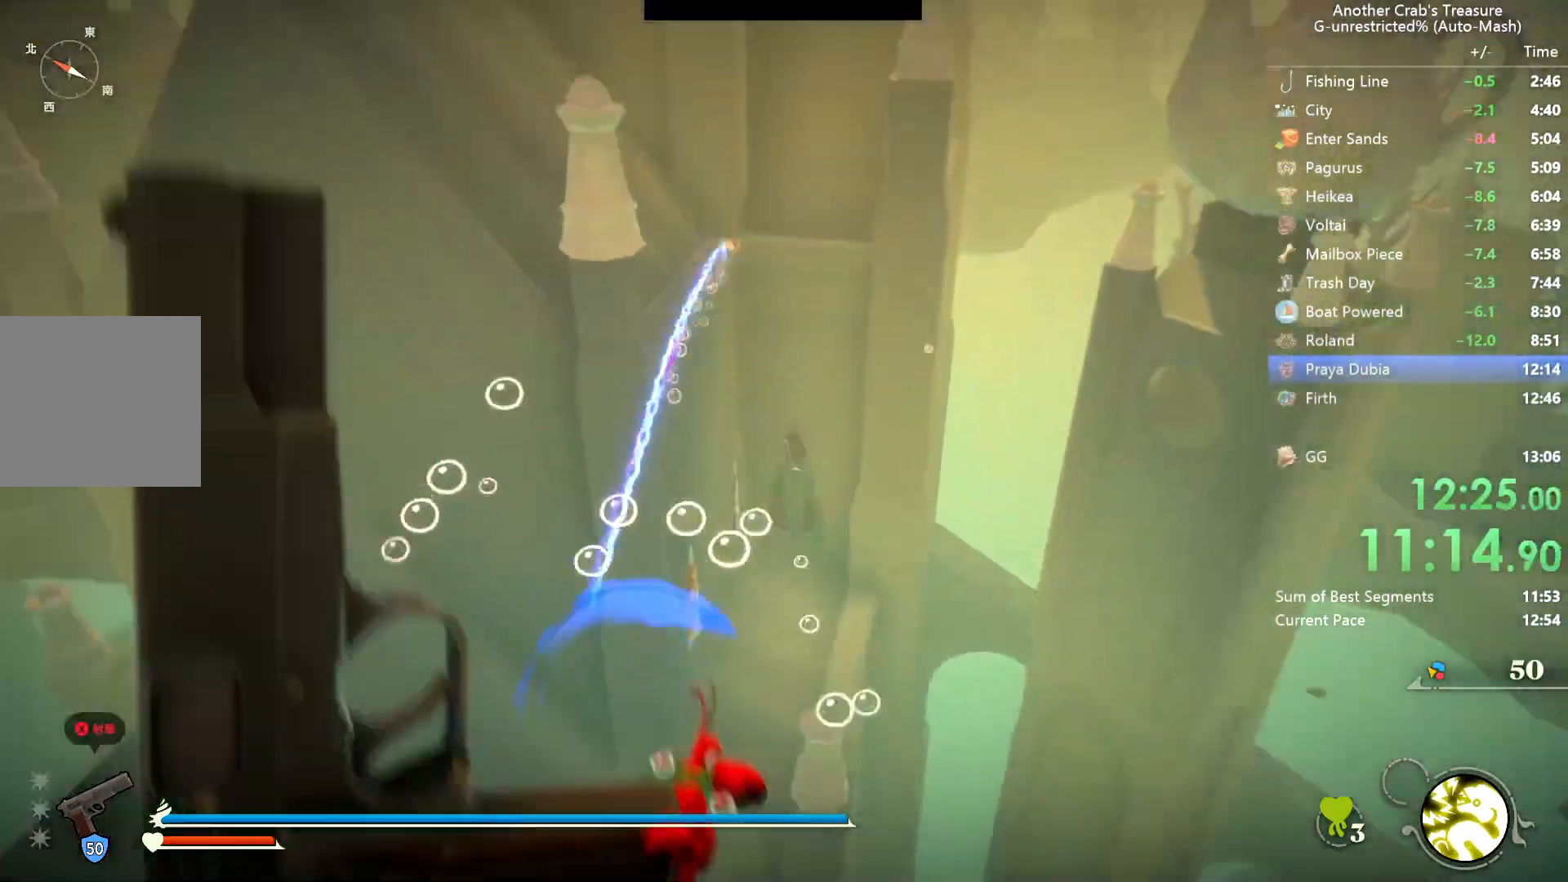
{"buttons": [], "left_stick": "center", "right_stick": "center", "events": []}